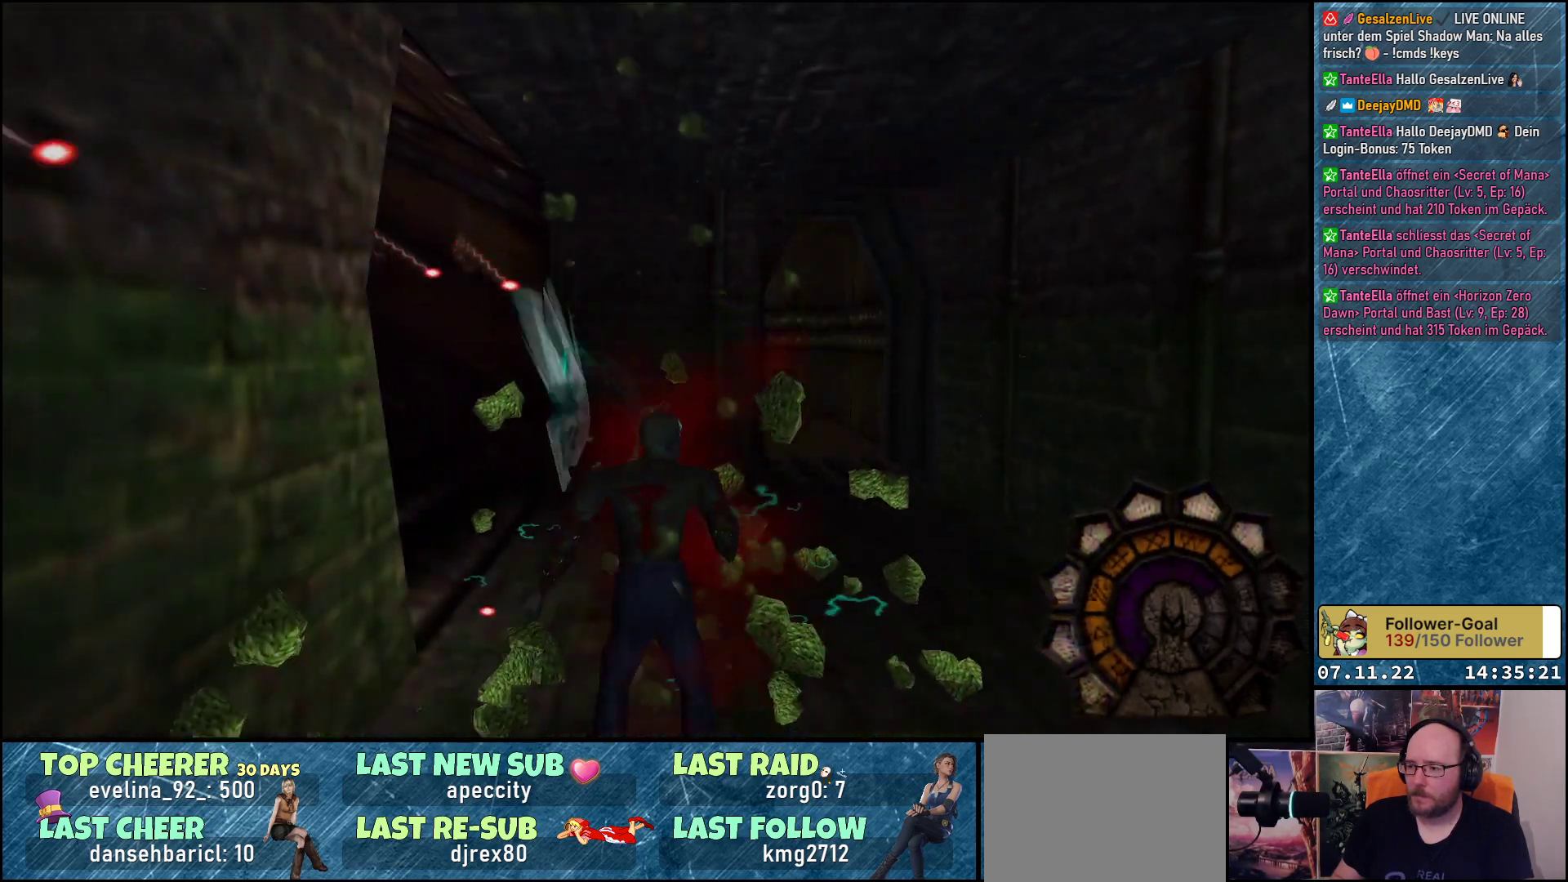
Gameplay with a controller (Xbox layout); each line is a JSON object with the inputs held at the frame after it. "events" lists button and stick changes between this image and that frame as [ms after this image, input, new state], when the widget could be followed in between. Not read: right_stick.
{"buttons": ["DPAD_UP"], "left_stick": "center", "events": [[83, "DPAD_RIGHT", "down"], [233, "DPAD_UP", "down"], [350, "DPAD_RIGHT", "up"]]}
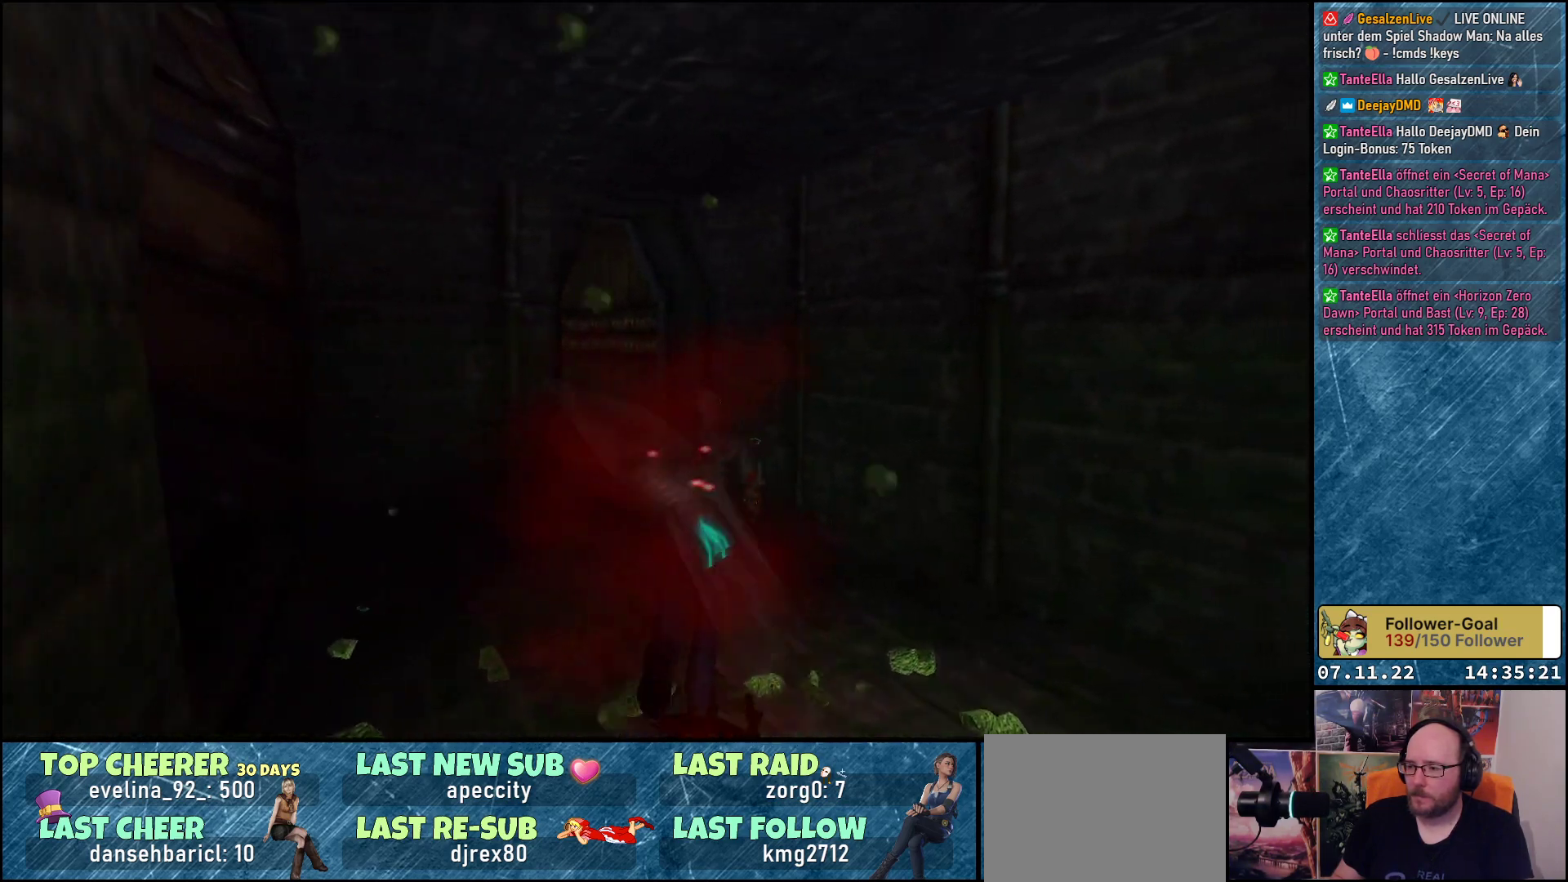
{"buttons": ["DPAD_UP", "DPAD_LEFT"], "left_stick": "center", "events": [[367, "DPAD_LEFT", "down"]]}
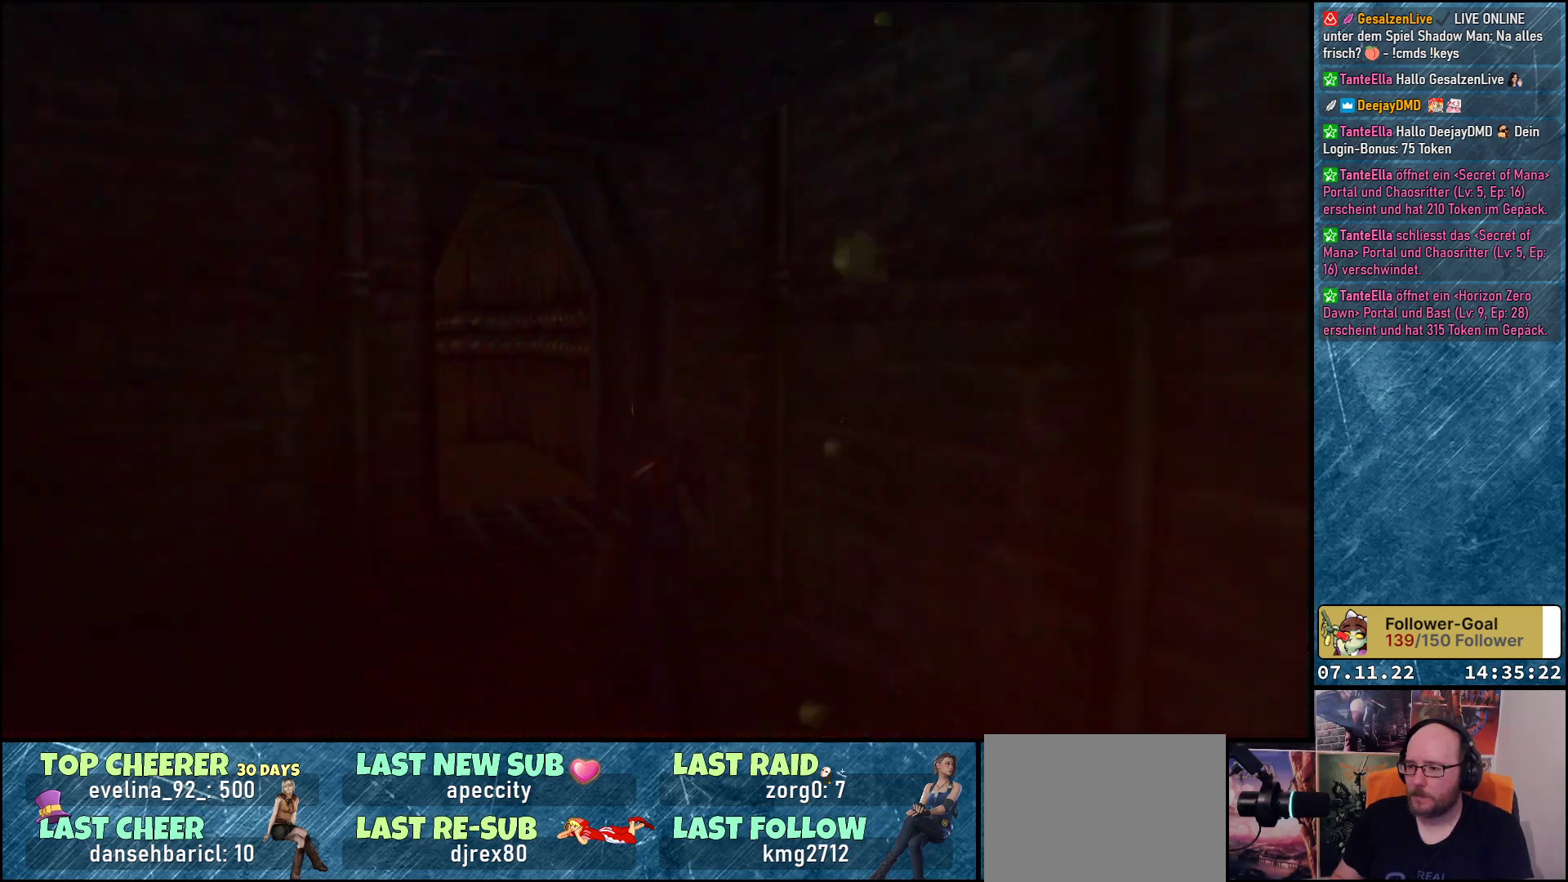
{"buttons": ["DPAD_LEFT"], "left_stick": "center", "events": [[383, "DPAD_UP", "up"]]}
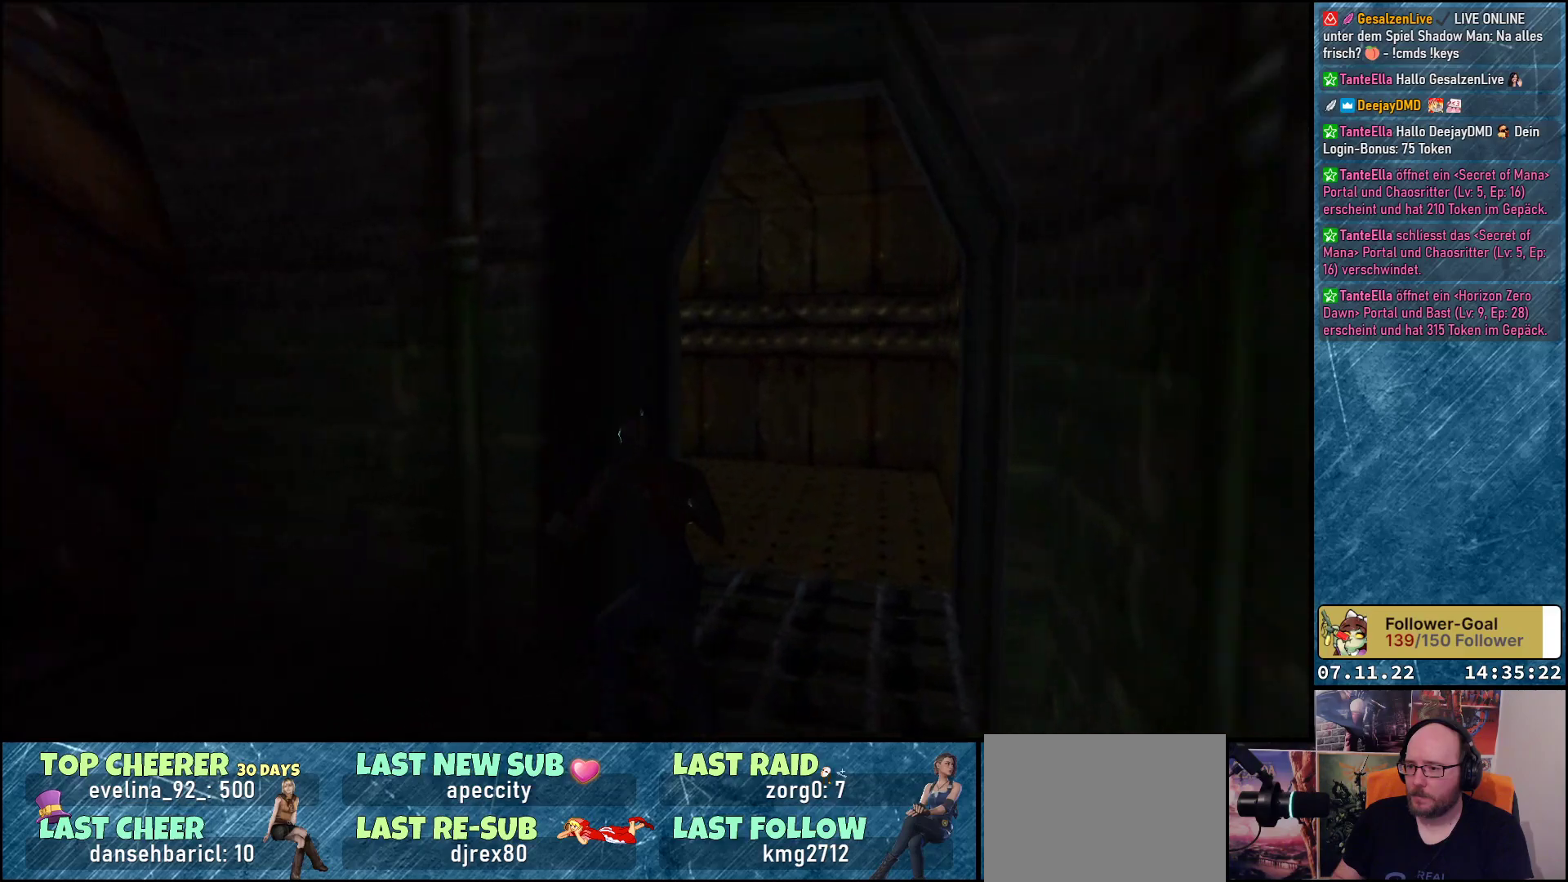
{"buttons": [], "left_stick": "center", "events": [[83, "DPAD_LEFT", "up"], [300, "DPAD_LEFT", "down"], [500, "DPAD_LEFT", "up"]]}
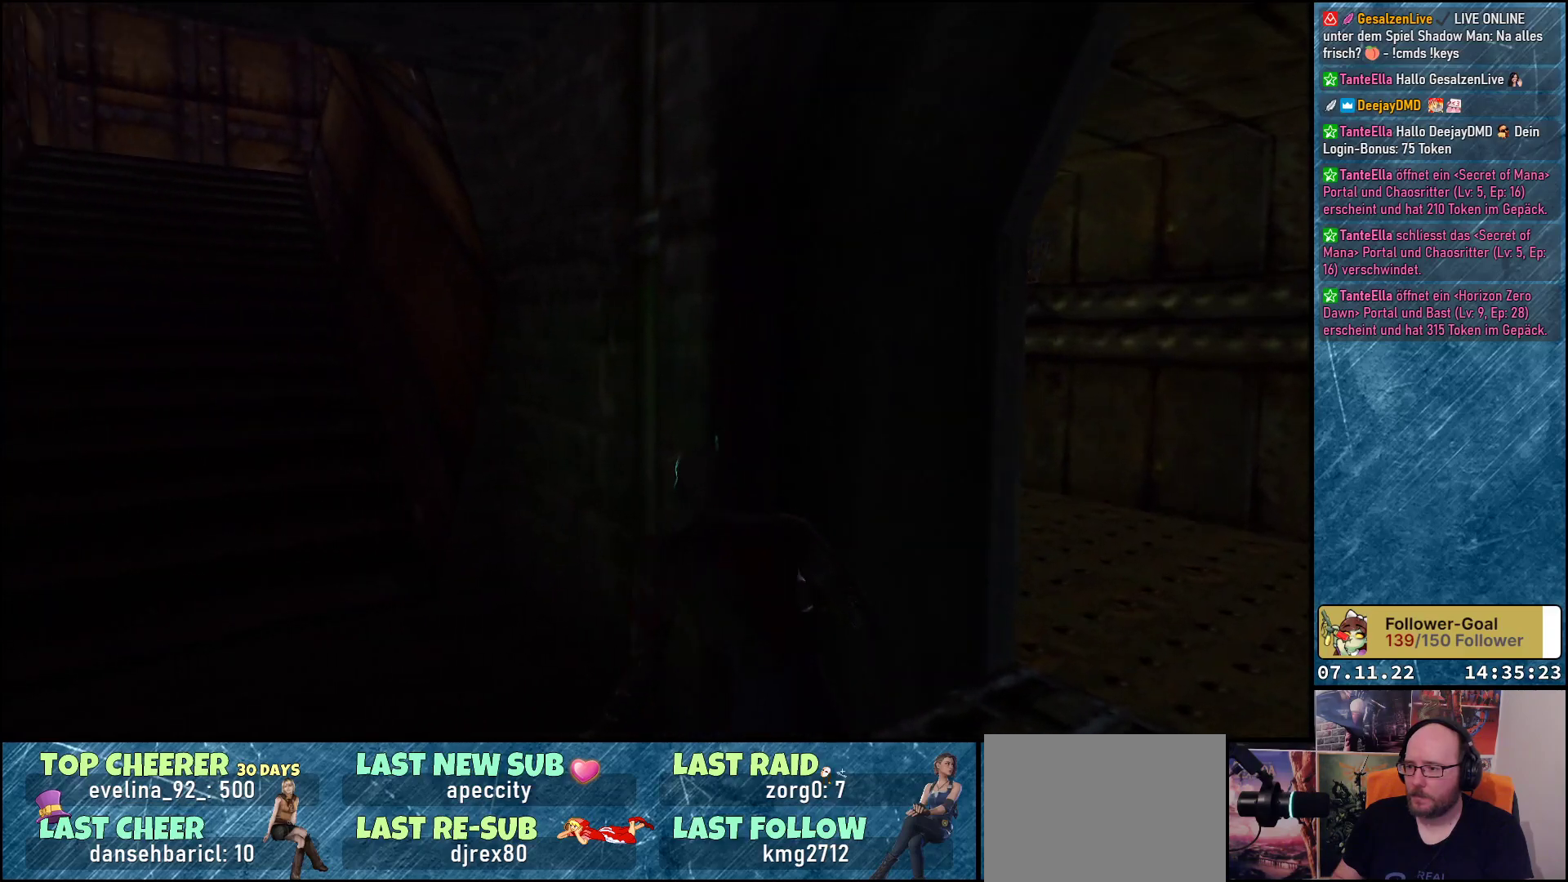
{"buttons": ["A", "R1", "DPAD_RIGHT"], "left_stick": "center", "events": [[233, "A", "down"], [317, "R1", "down"], [483, "DPAD_RIGHT", "down"]]}
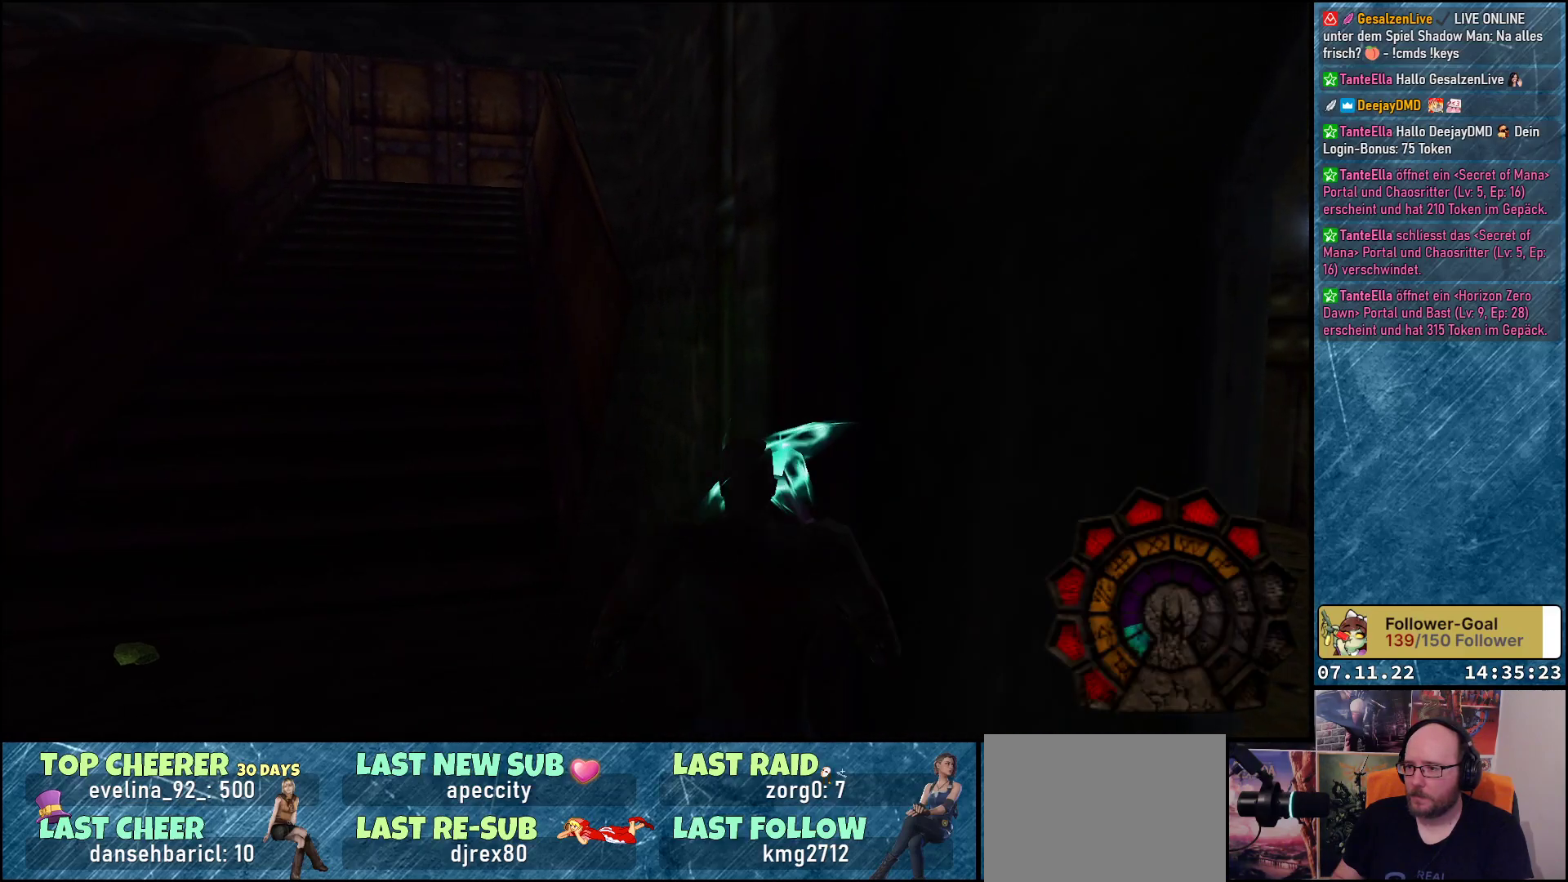
{"buttons": ["A", "R1", "DPAD_RIGHT"], "left_stick": "center", "events": []}
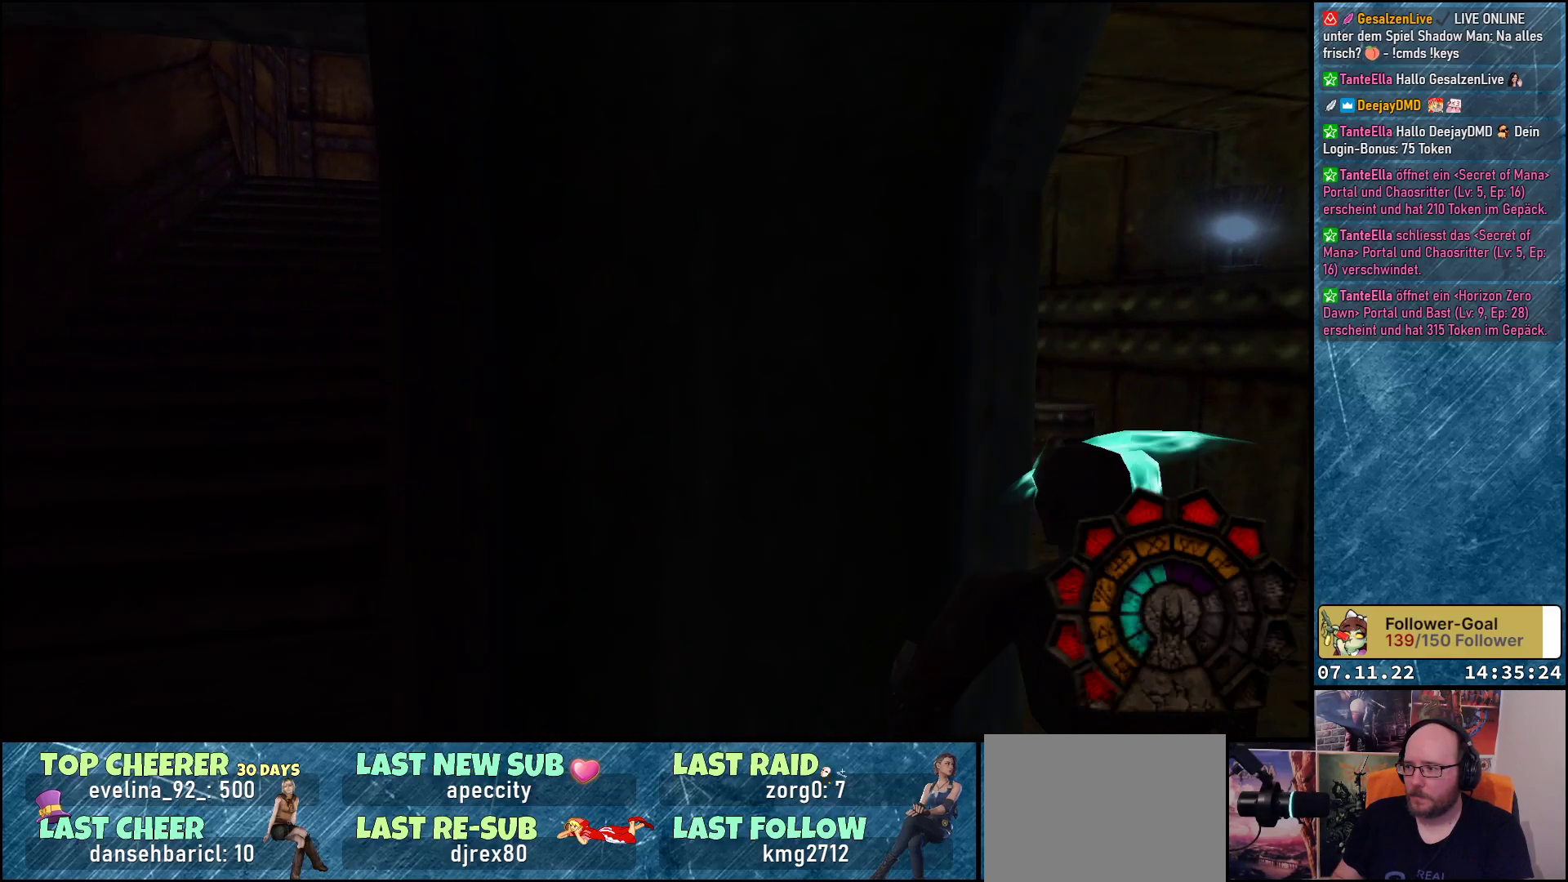
{"buttons": ["A", "R1", "DPAD_RIGHT"], "left_stick": "center", "events": []}
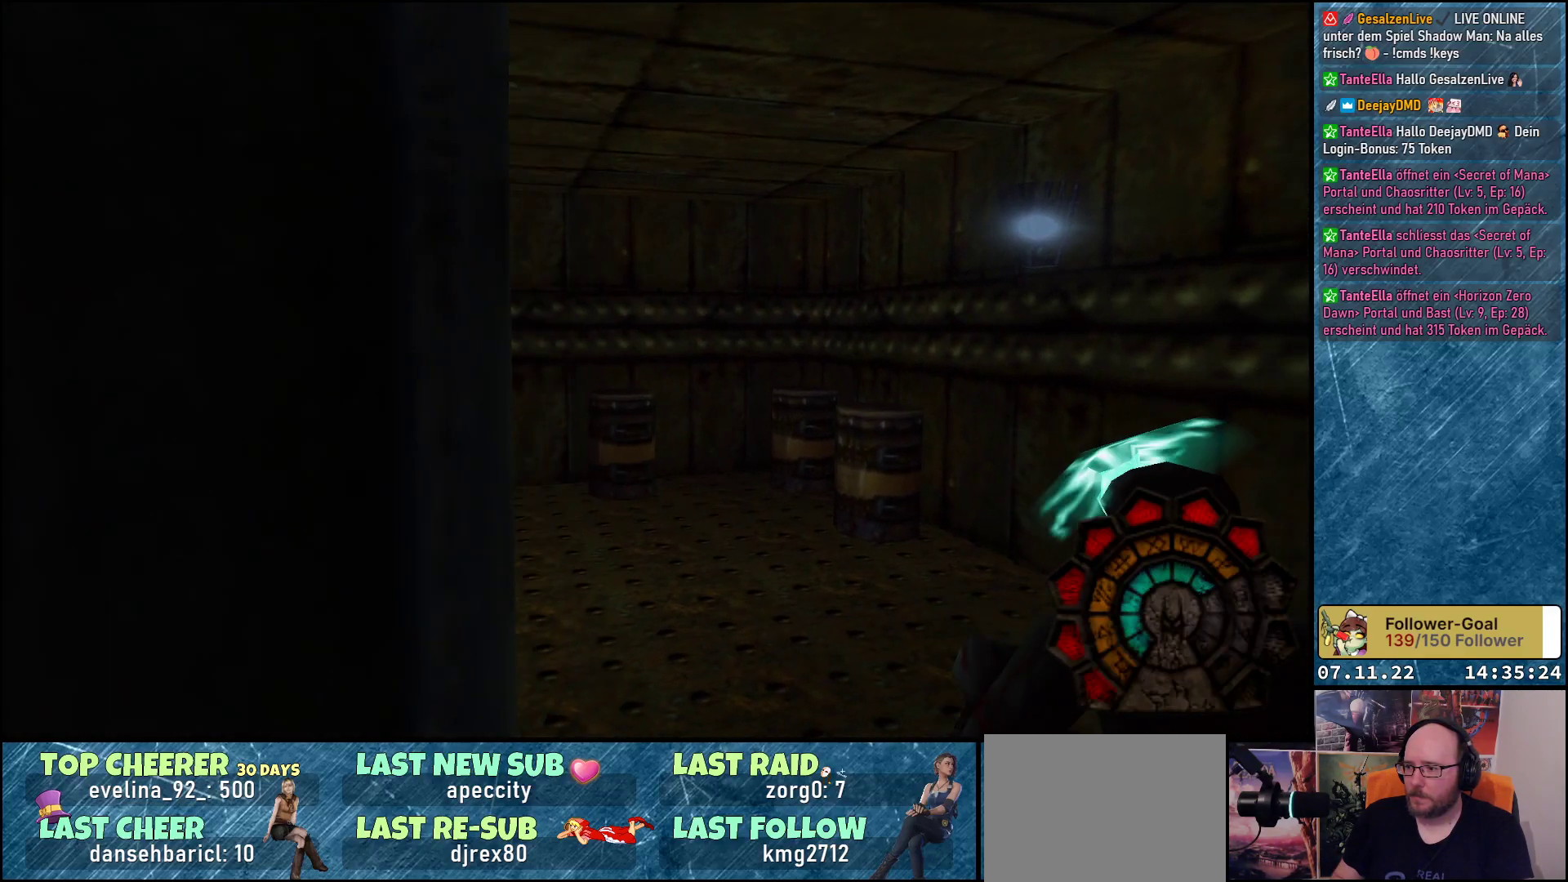
{"buttons": ["R1", "DPAD_UP"], "left_stick": "center", "events": [[233, "DPAD_RIGHT", "up"], [267, "DPAD_UP", "down"], [317, "A", "up"]]}
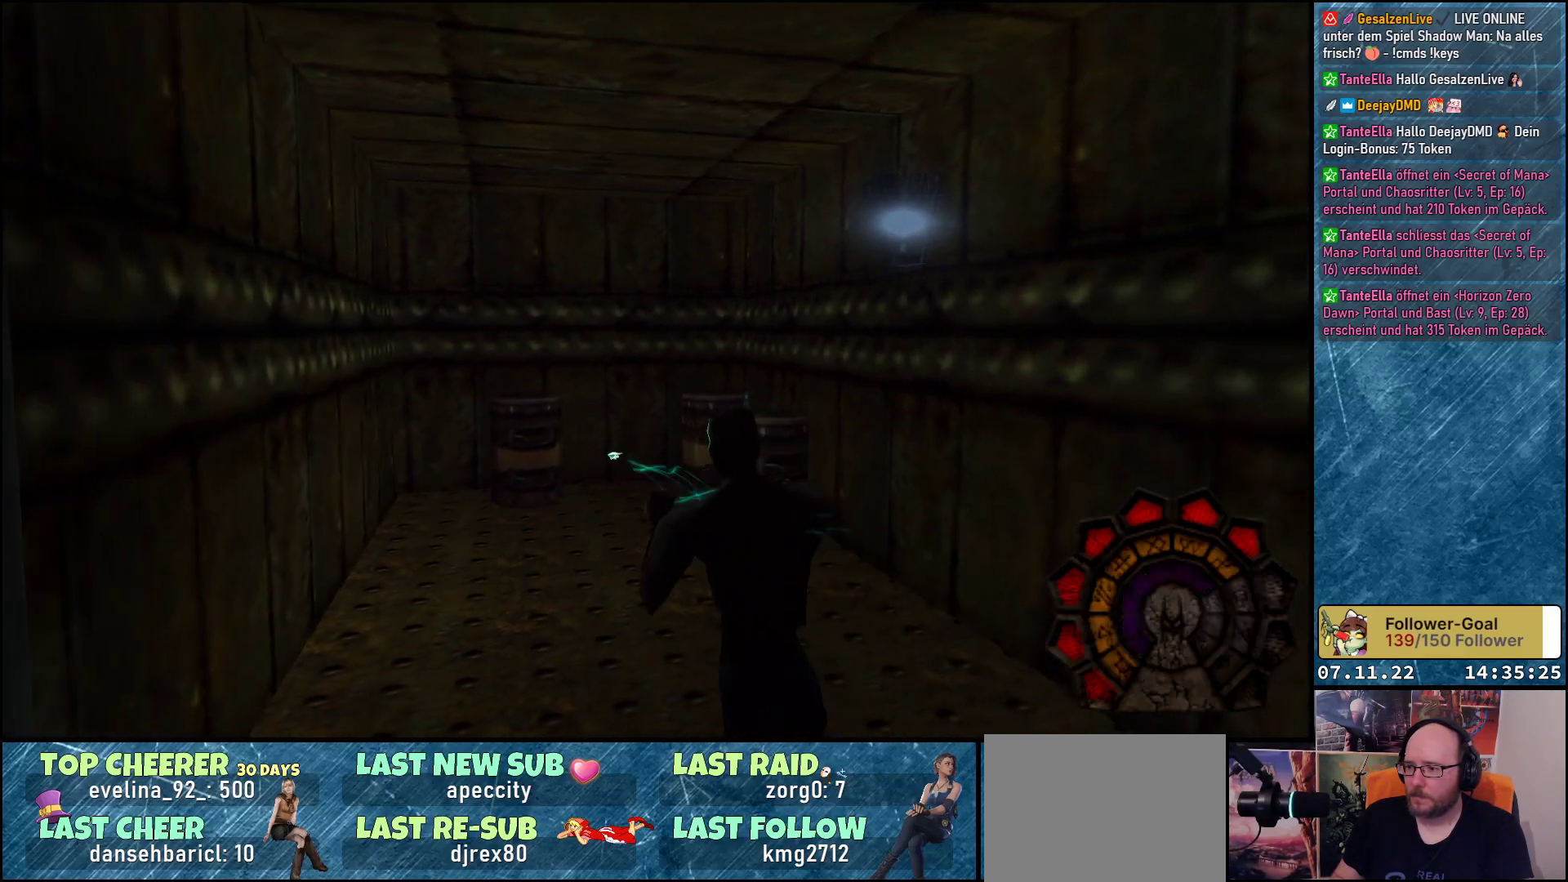
{"buttons": ["R1"], "left_stick": "center", "events": [[133, "DPAD_UP", "up"], [167, "DPAD_RIGHT", "down"], [283, "DPAD_RIGHT", "up"], [333, "A", "down"], [483, "A", "up"]]}
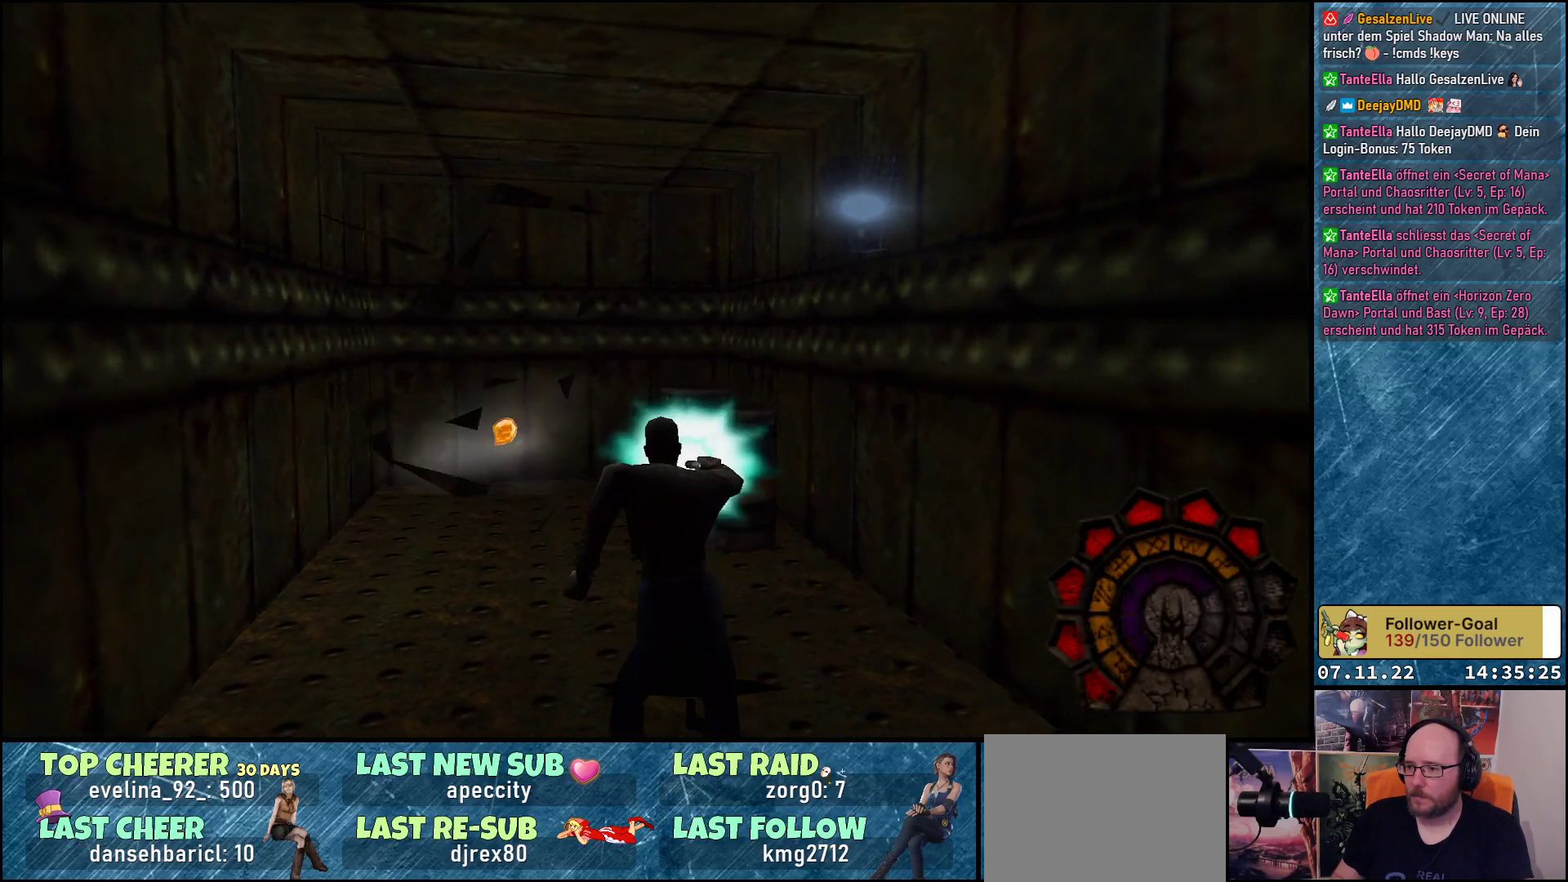
{"buttons": ["A", "R1", "DPAD_UP"], "left_stick": "center", "events": [[217, "DPAD_RIGHT", "down"], [283, "DPAD_RIGHT", "up"], [283, "DPAD_UP", "down"], [383, "A", "down"]]}
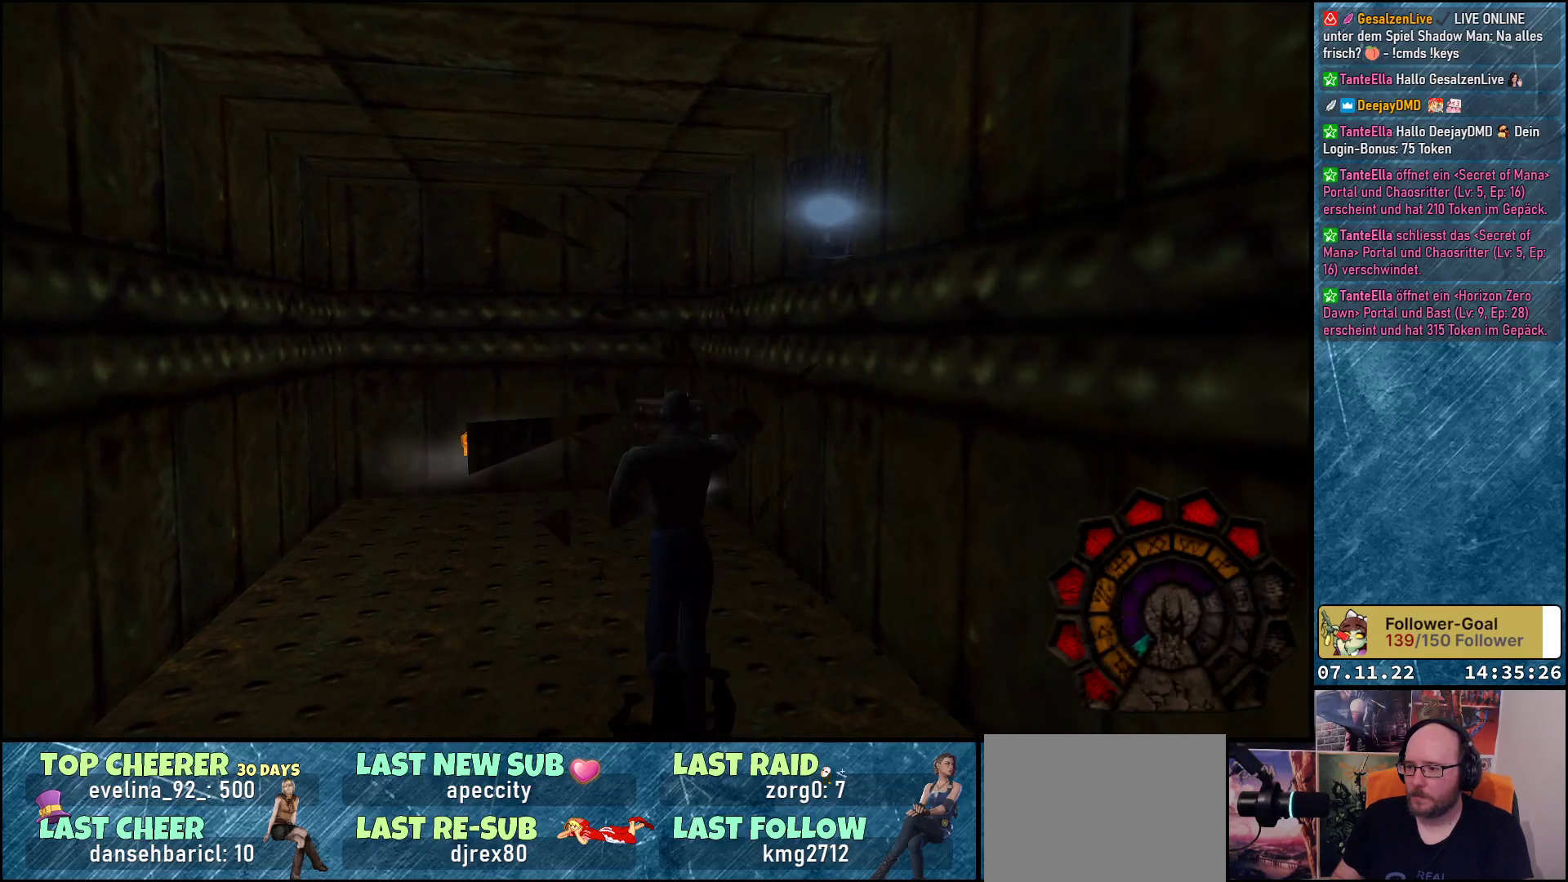
{"buttons": ["R1", "DPAD_UP"], "left_stick": "center", "events": [[33, "A", "up"]]}
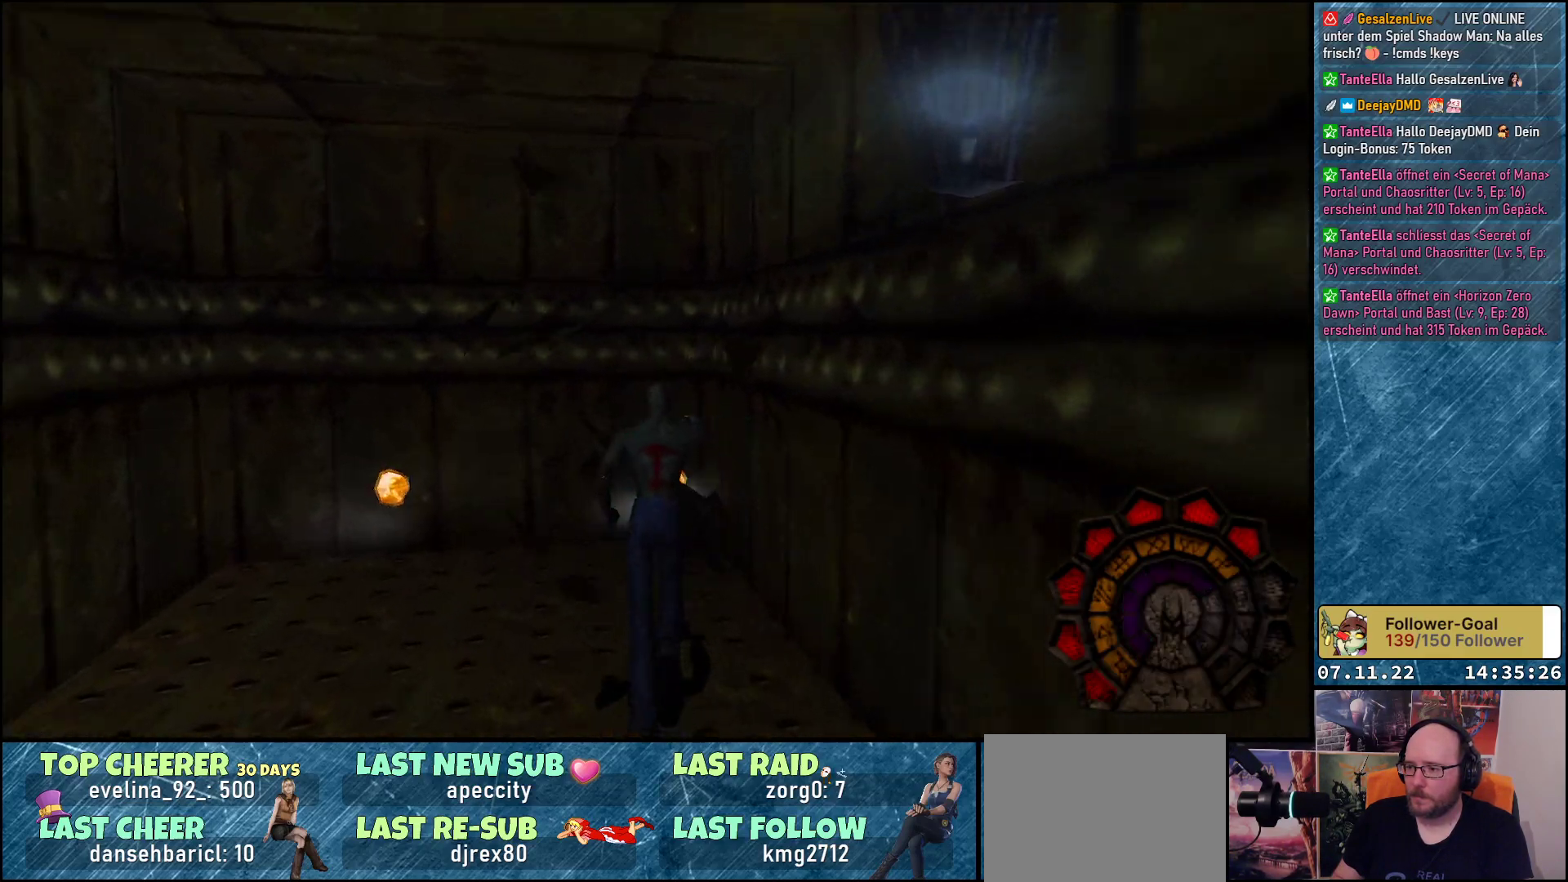
{"buttons": ["R1", "DPAD_LEFT"], "left_stick": "center", "events": [[283, "DPAD_LEFT", "down"], [367, "DPAD_UP", "up"]]}
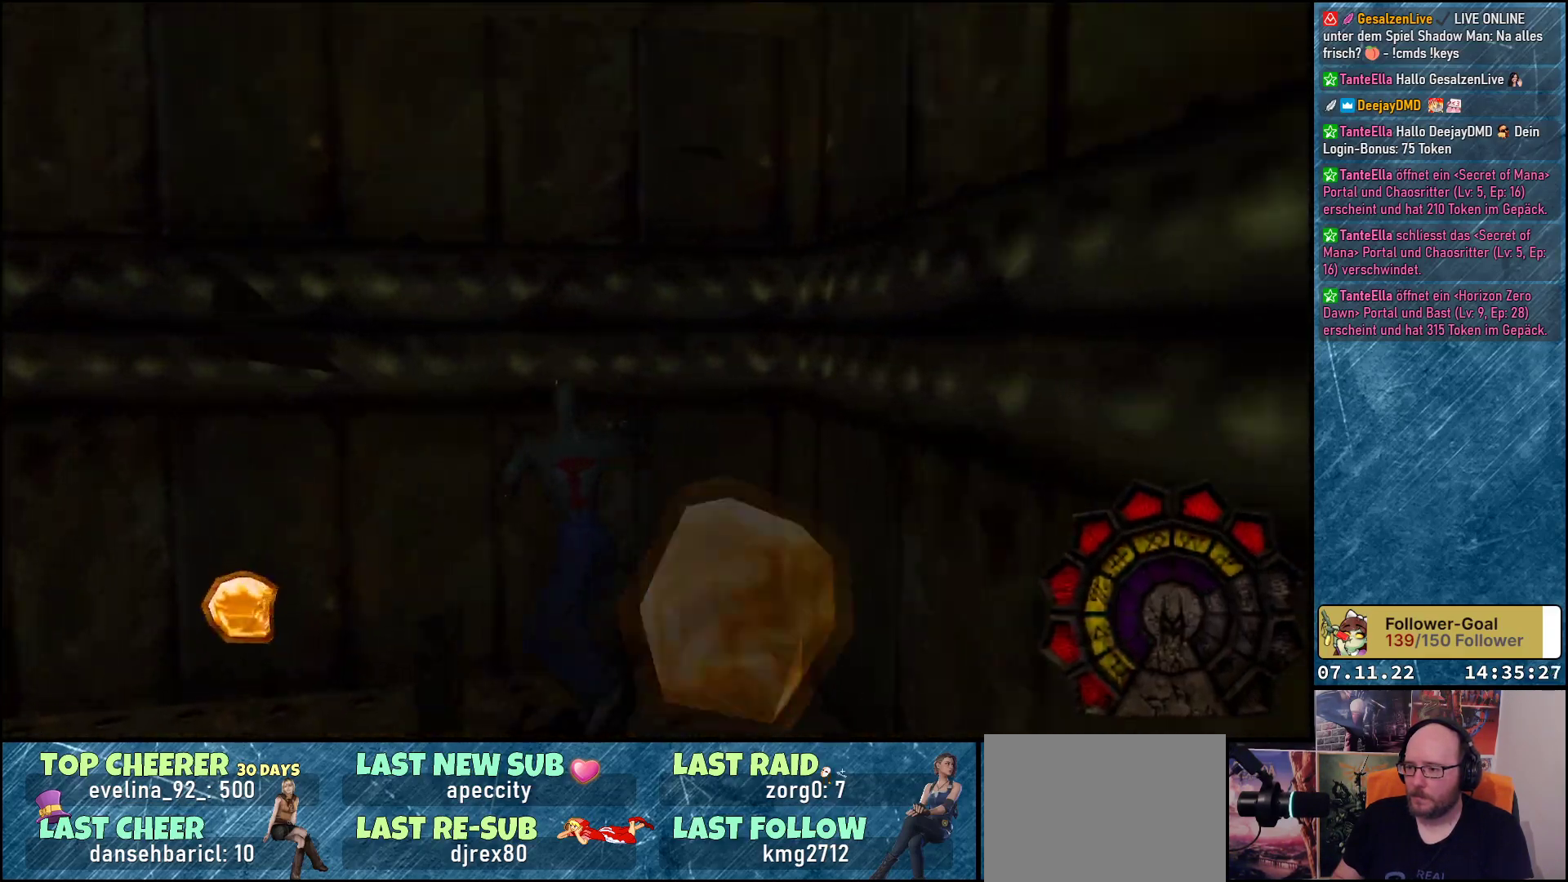
{"buttons": ["DPAD_UP", "DPAD_LEFT"], "left_stick": "center", "events": [[17, "R1", "up"], [483, "DPAD_UP", "down"]]}
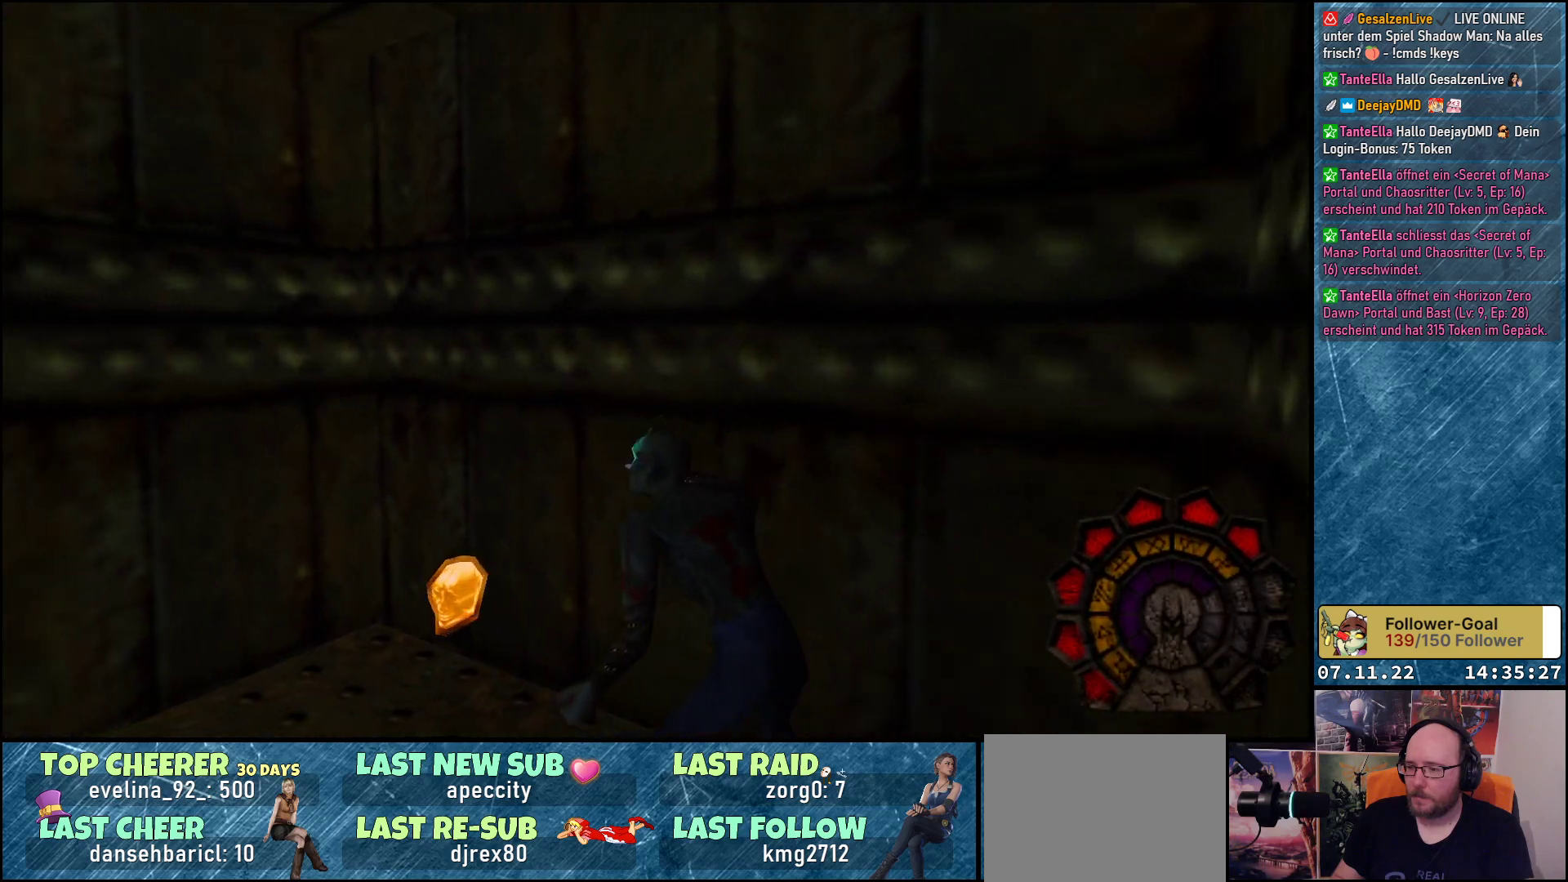
{"buttons": ["DPAD_LEFT"], "left_stick": "center", "events": [[367, "DPAD_UP", "up"]]}
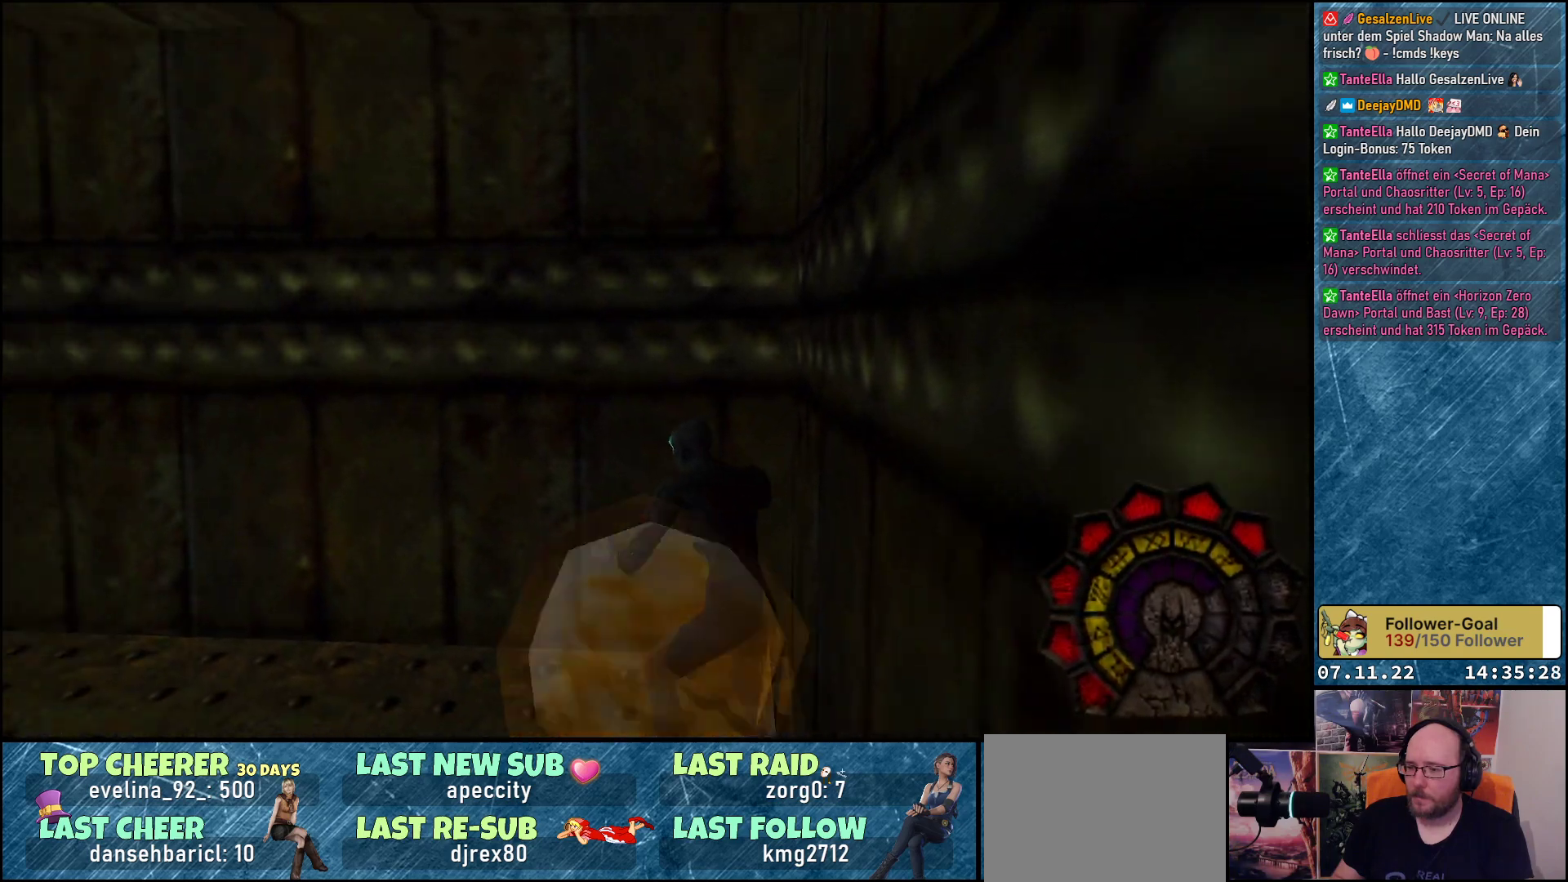
{"buttons": ["DPAD_UP", "DPAD_LEFT"], "left_stick": "center", "events": [[333, "DPAD_UP", "down"]]}
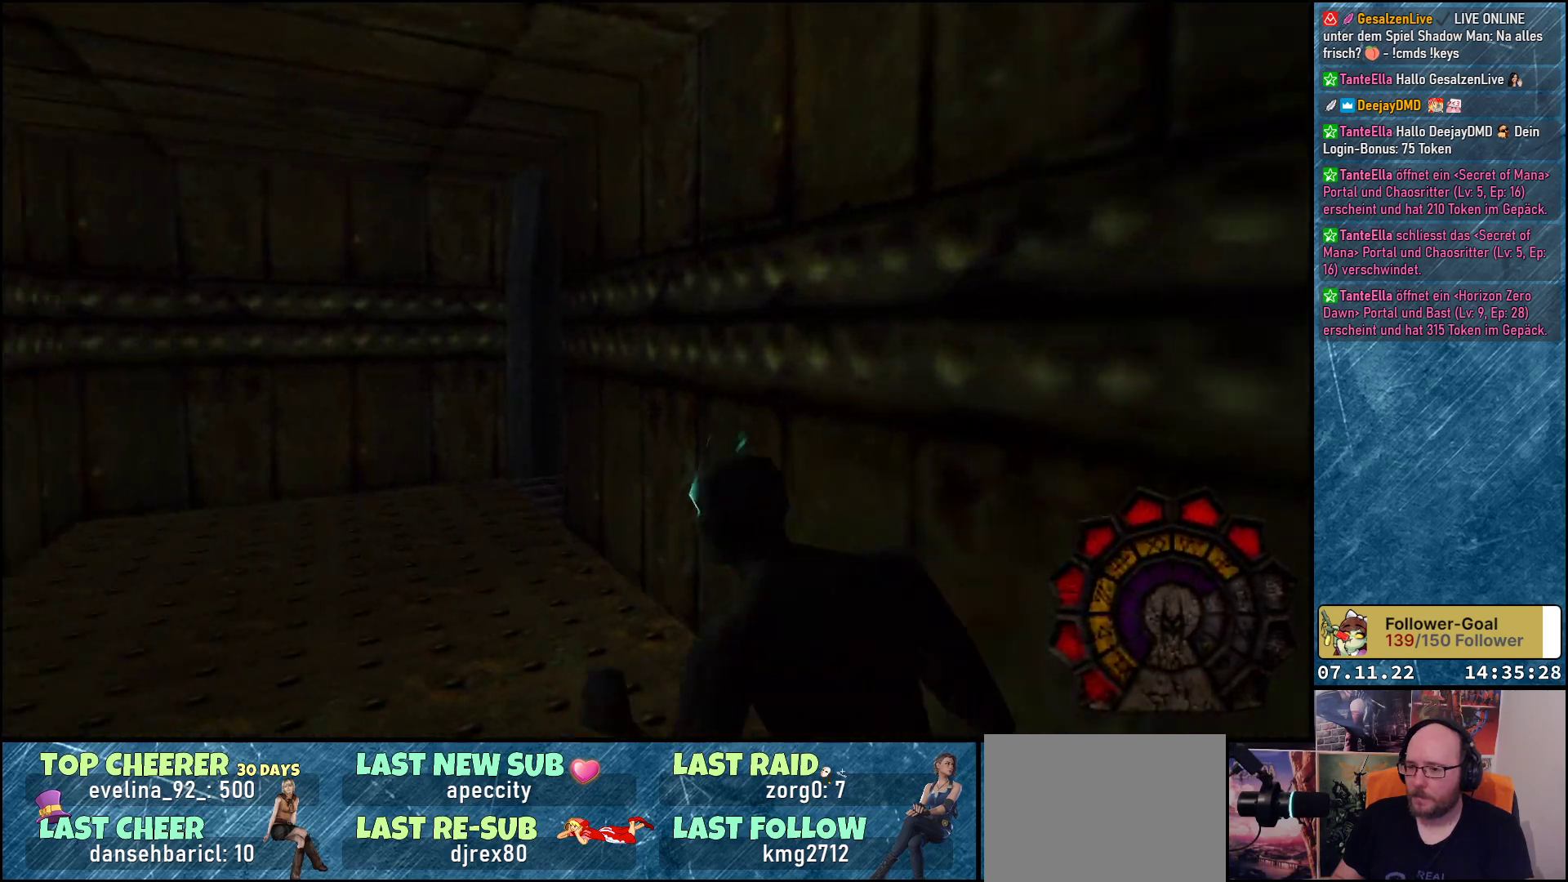
{"buttons": ["DPAD_UP"], "left_stick": "center", "events": [[33, "DPAD_LEFT", "up"]]}
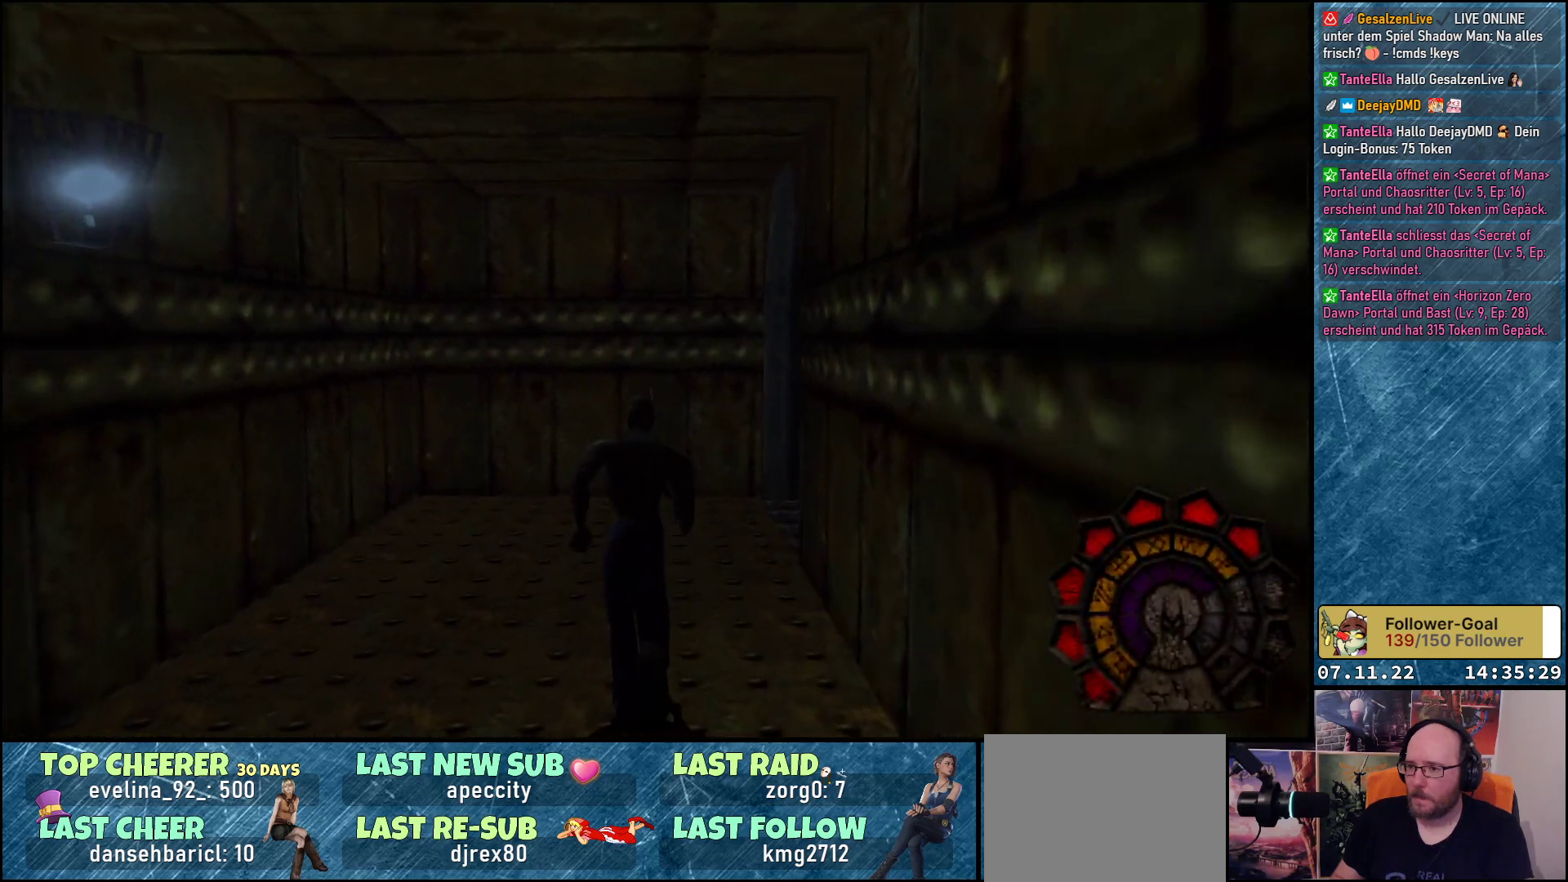
{"buttons": ["DPAD_UP", "DPAD_RIGHT"], "left_stick": "center", "events": [[267, "DPAD_RIGHT", "down"]]}
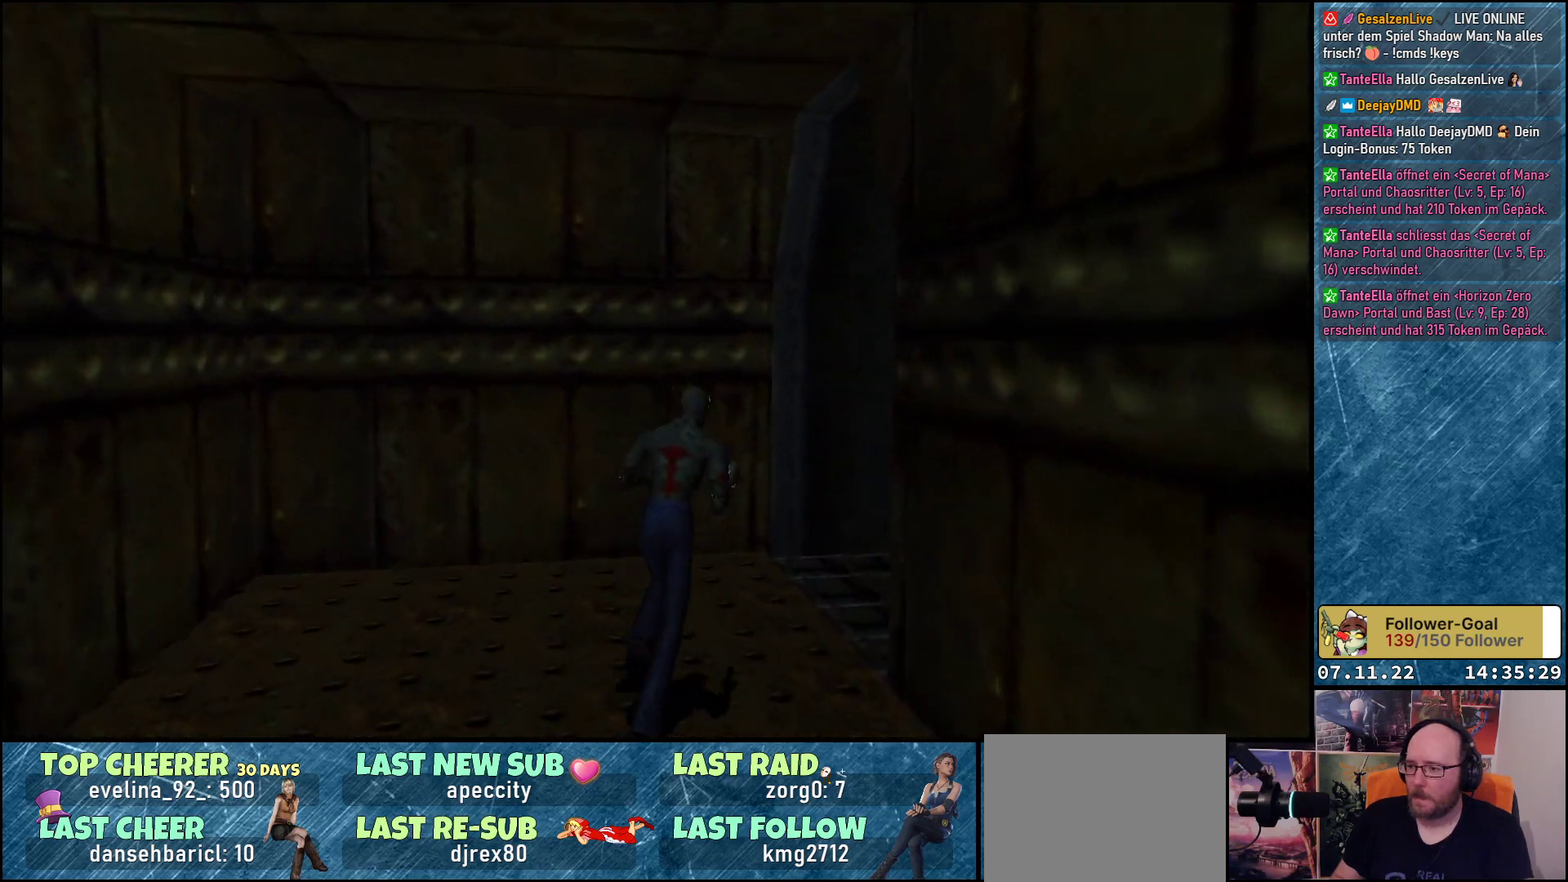
{"buttons": ["DPAD_UP", "DPAD_RIGHT"], "left_stick": "center", "events": []}
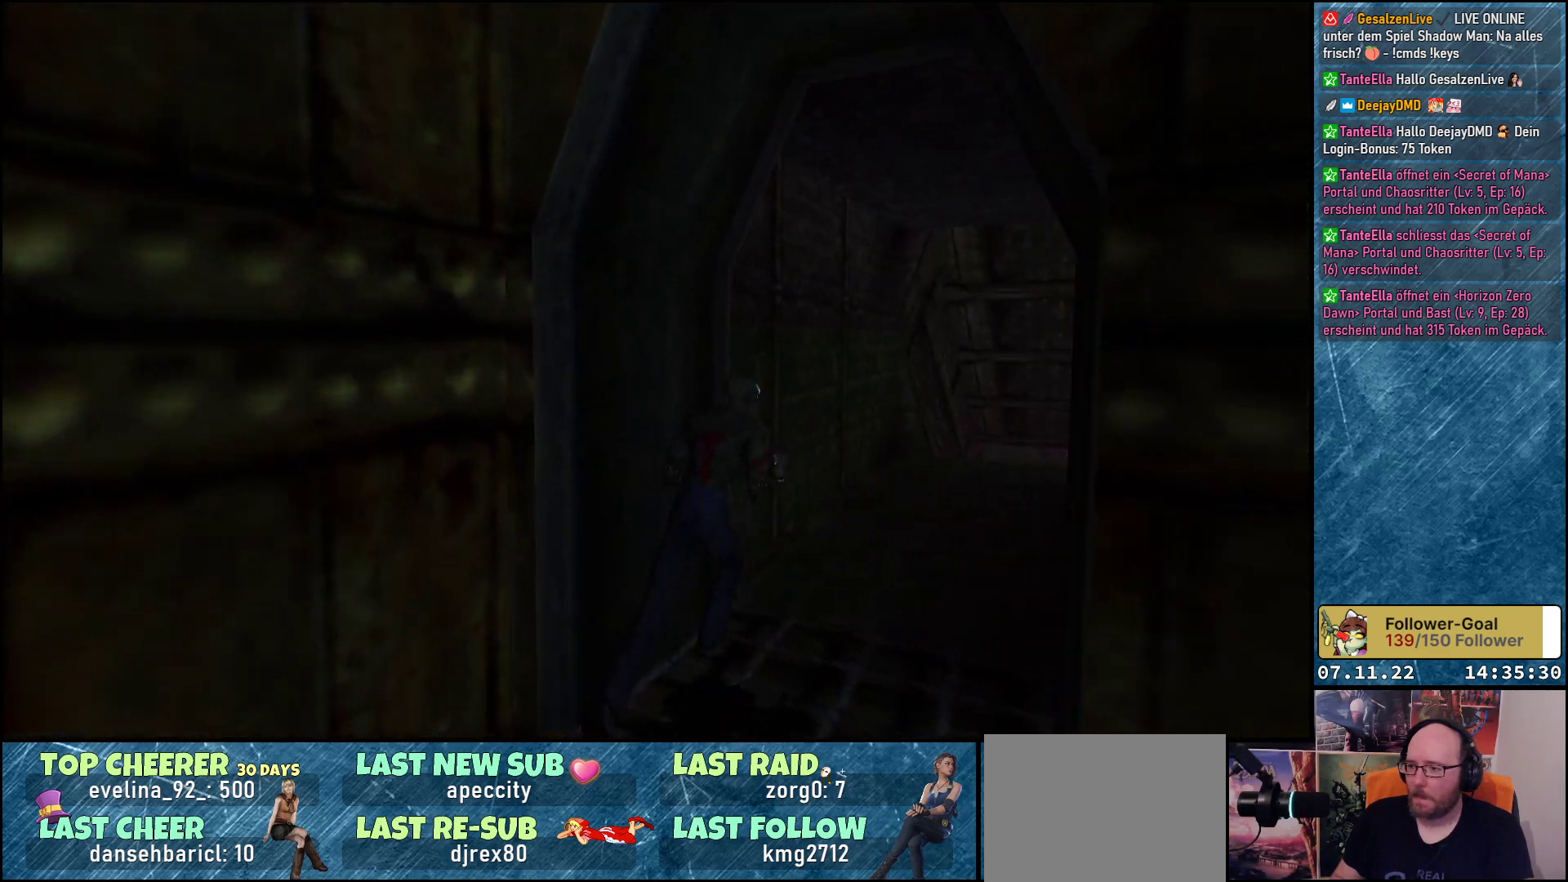
{"buttons": ["DPAD_UP", "DPAD_RIGHT"], "left_stick": "center", "events": [[283, "DPAD_RIGHT", "up"], [467, "DPAD_RIGHT", "down"]]}
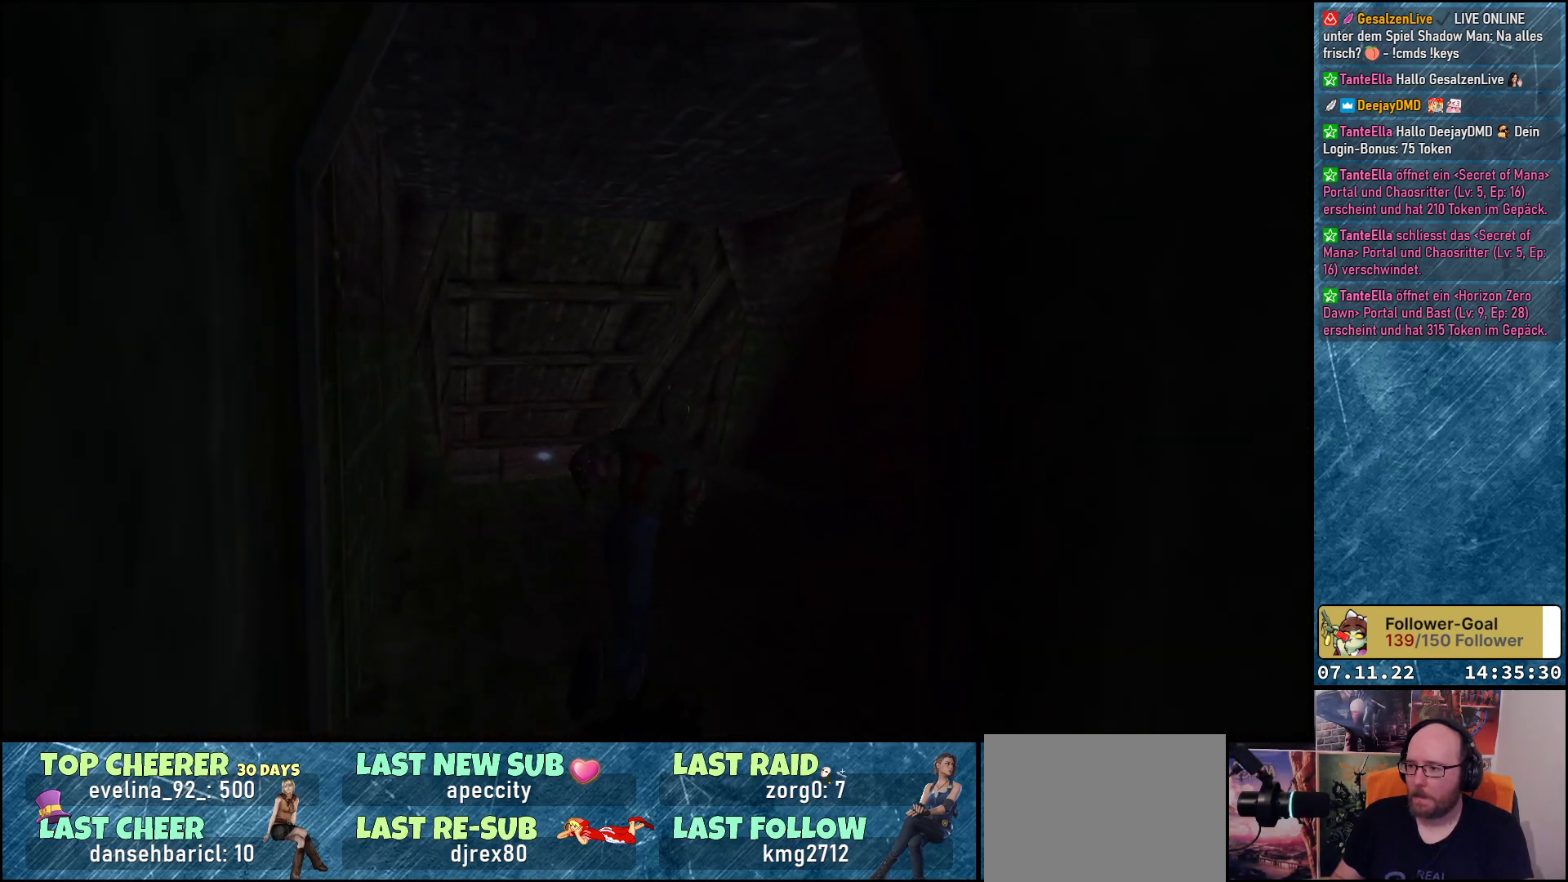
{"buttons": ["DPAD_UP"], "left_stick": "center", "events": [[500, "DPAD_RIGHT", "up"]]}
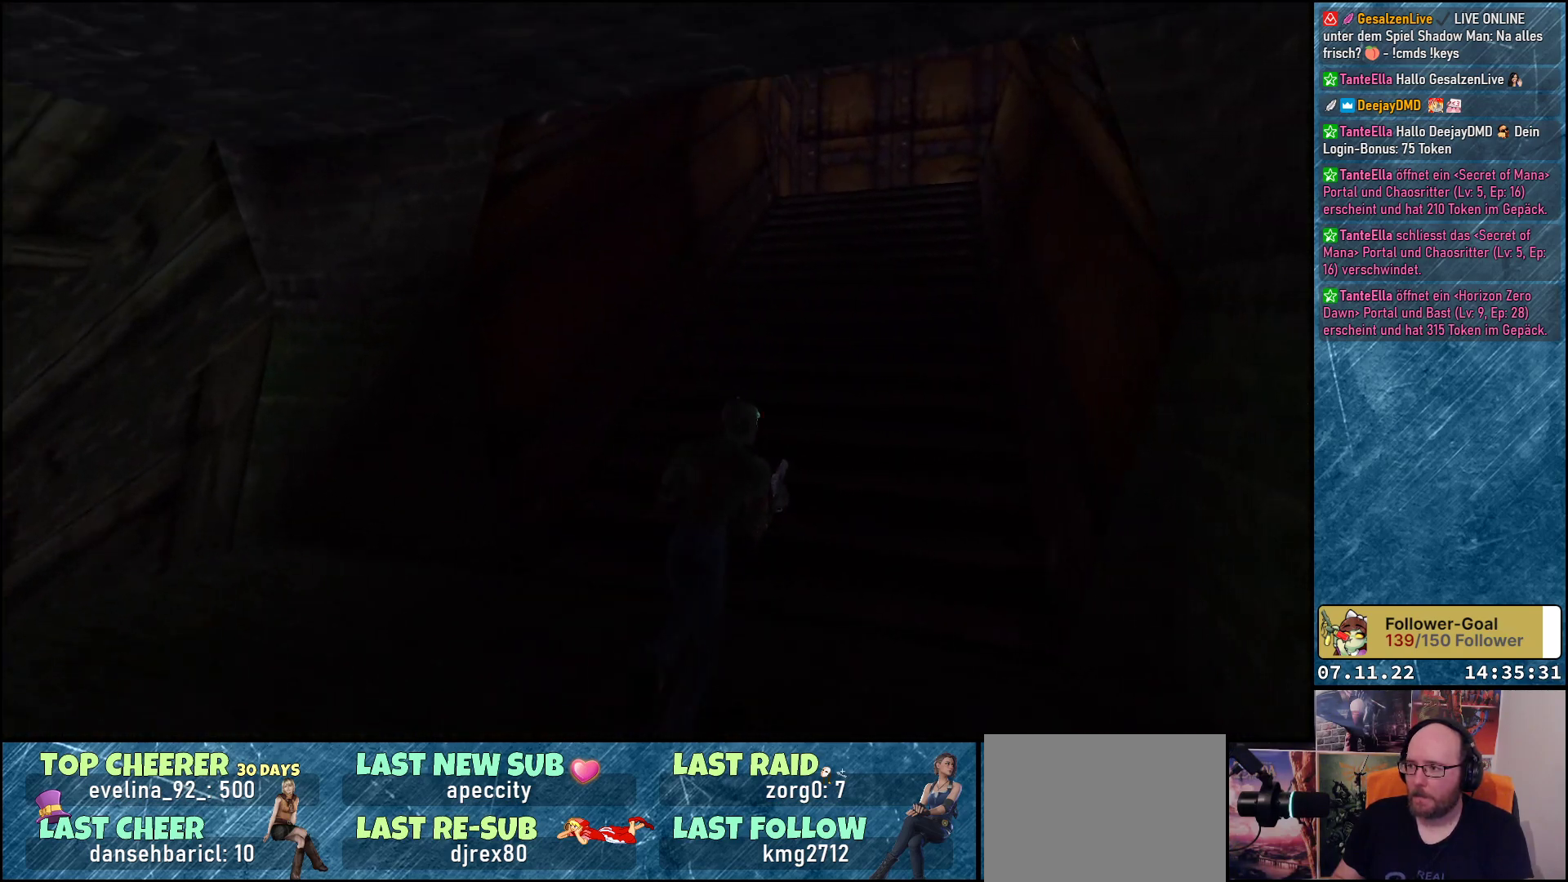
{"buttons": ["DPAD_UP"], "left_stick": "center", "events": [[217, "DPAD_LEFT", "down"], [350, "DPAD_LEFT", "up"]]}
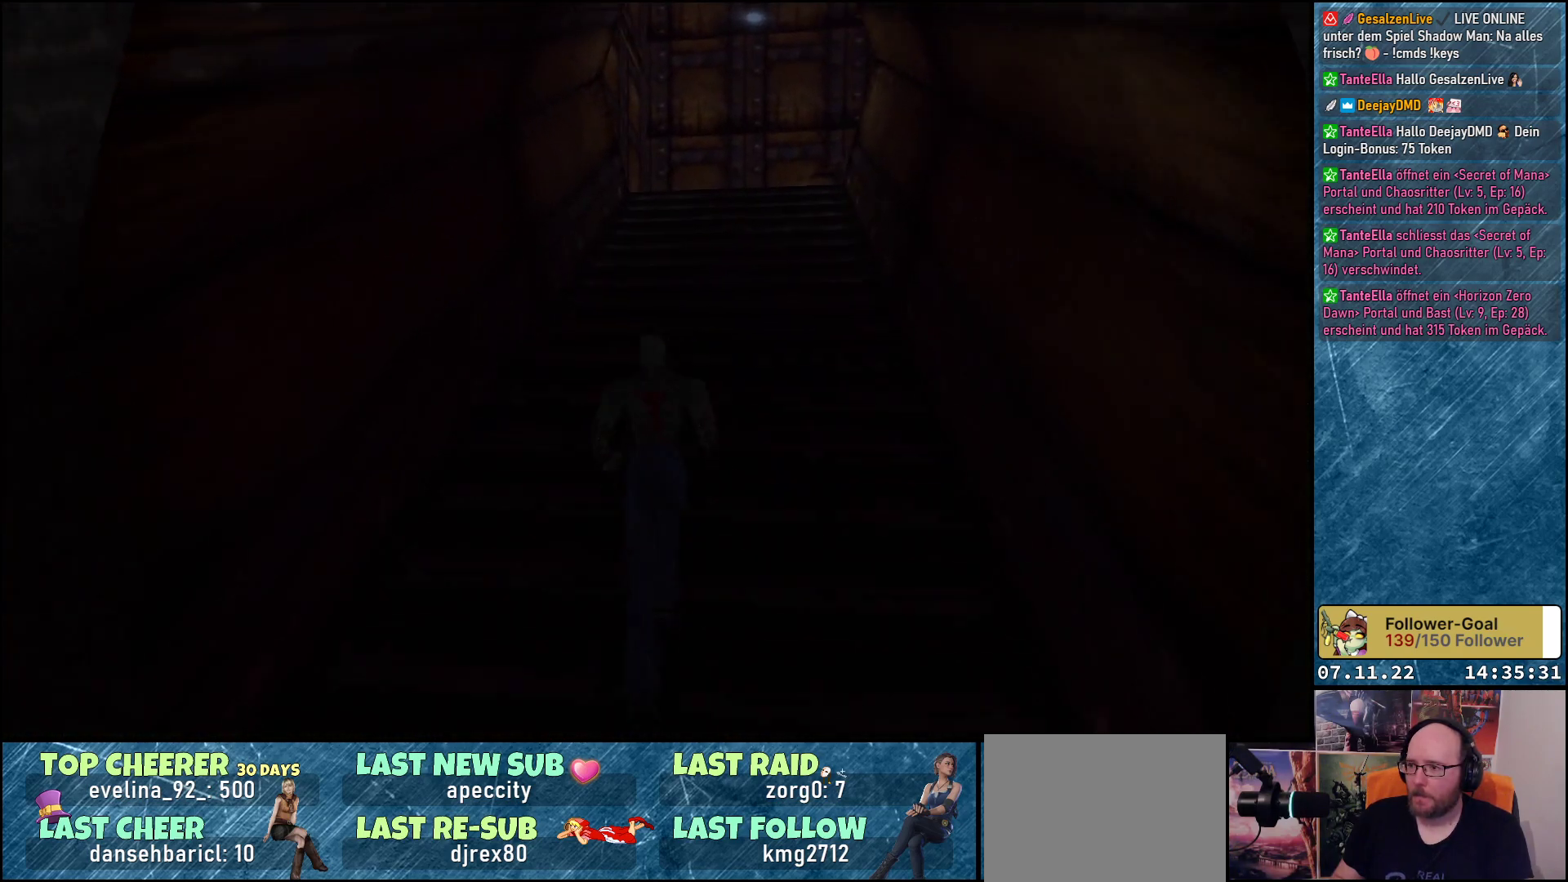
{"buttons": ["DPAD_UP"], "left_stick": "center", "events": [[133, "DPAD_RIGHT", "down"], [250, "DPAD_RIGHT", "up"]]}
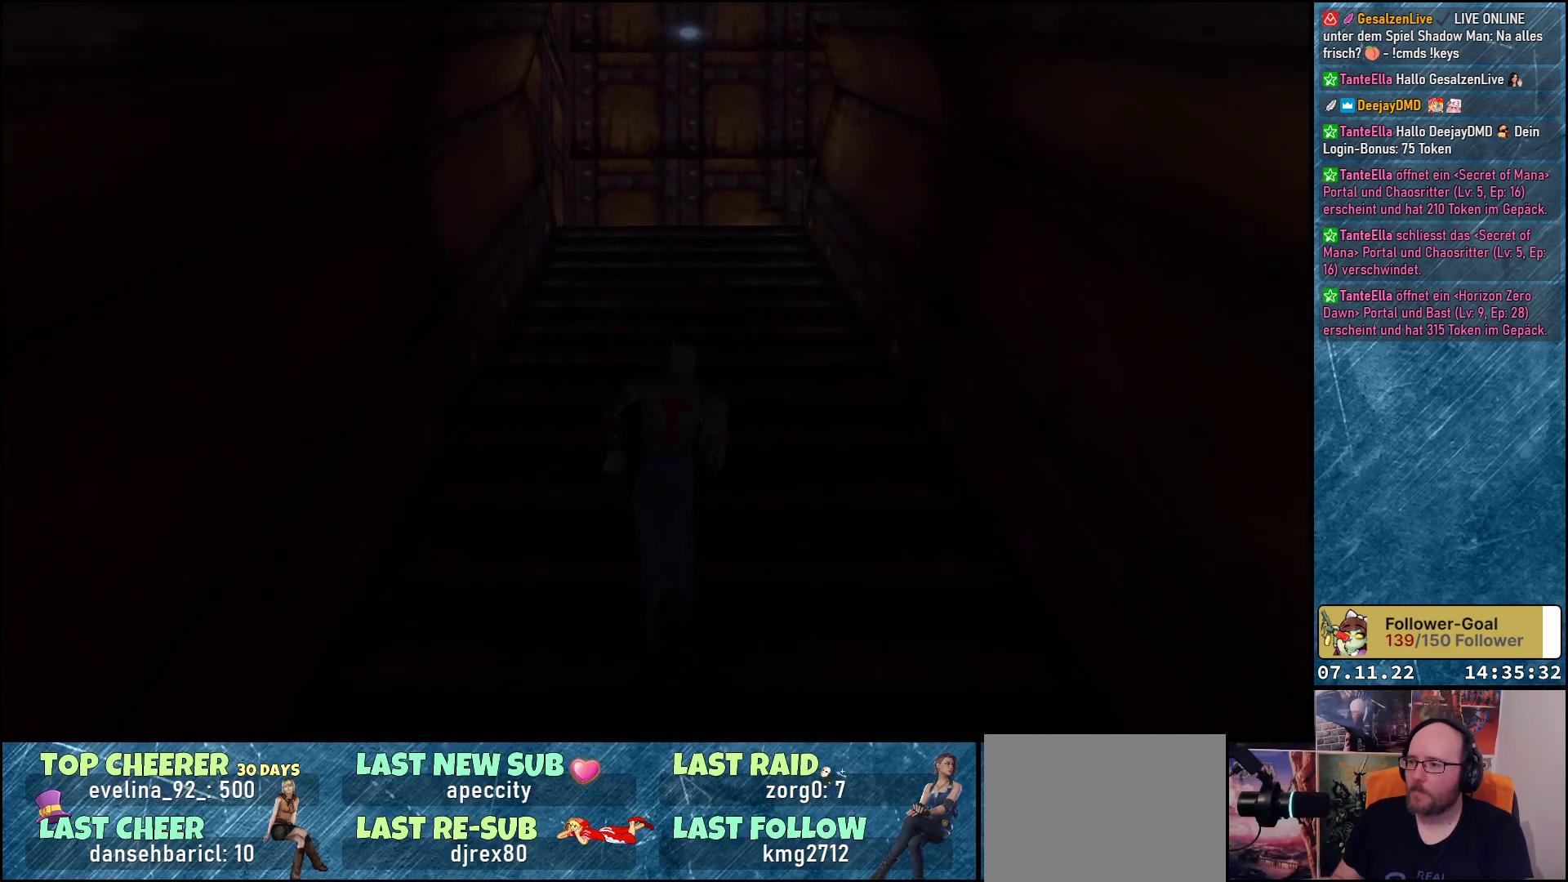
{"buttons": ["DPAD_UP"], "left_stick": "center", "events": []}
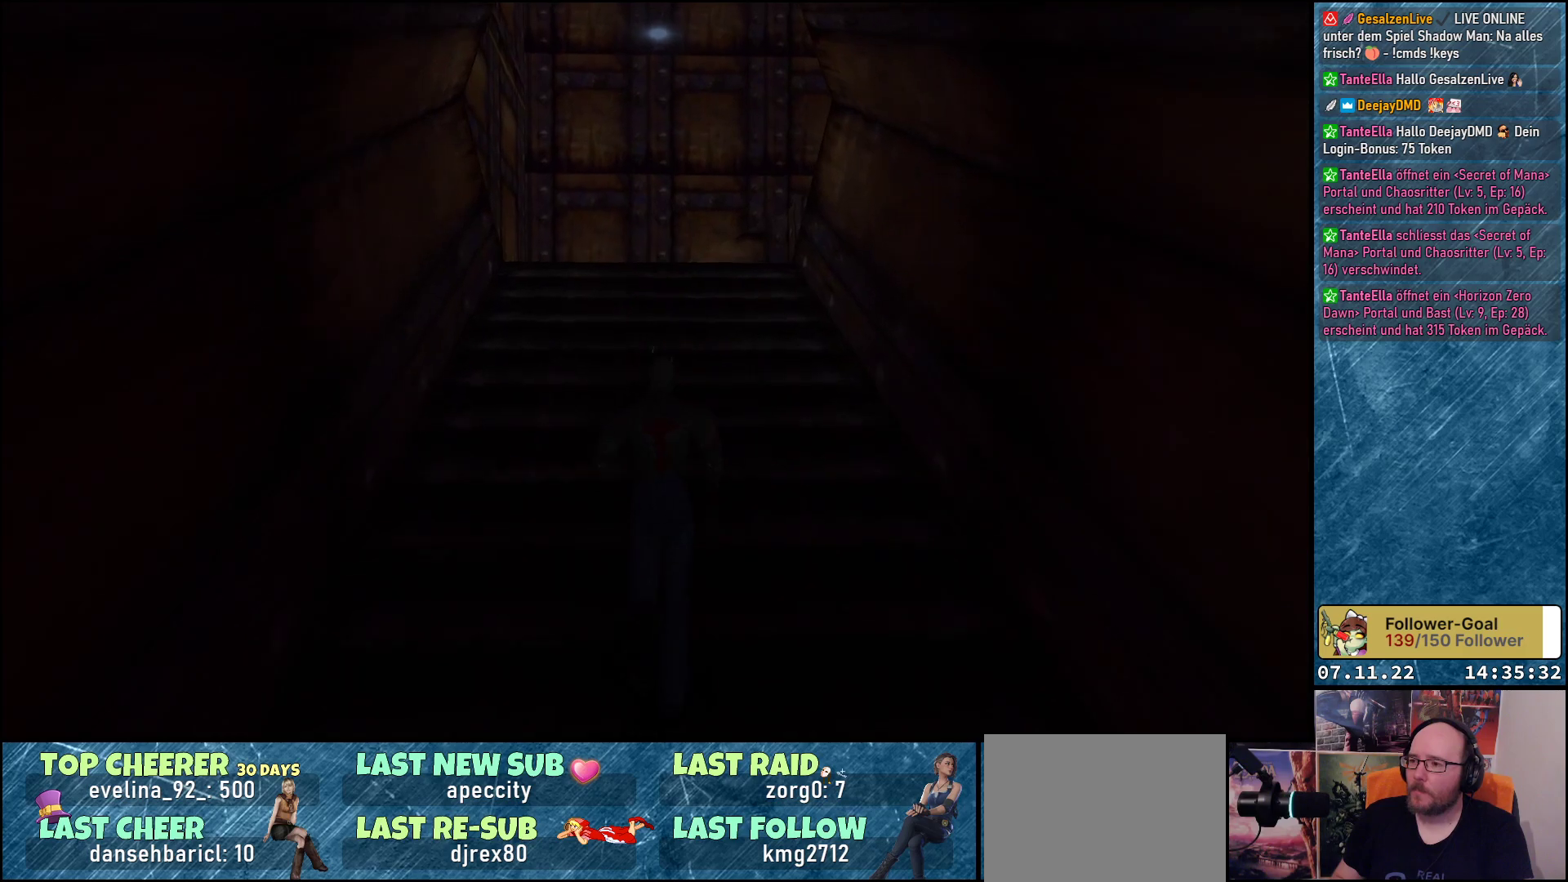
{"buttons": ["DPAD_UP"], "left_stick": "center", "events": []}
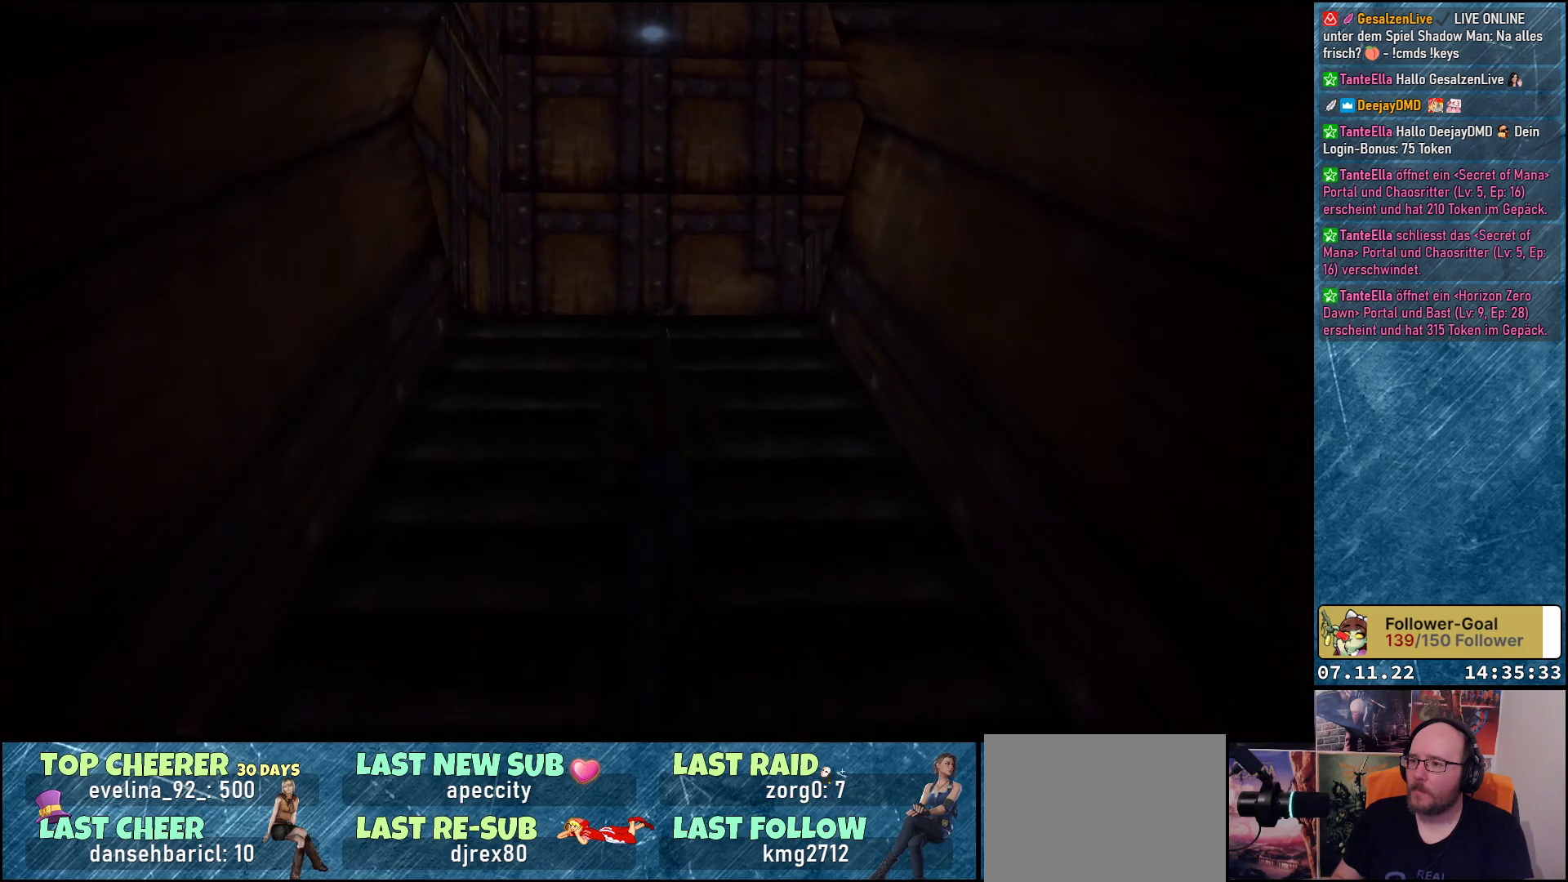
{"buttons": ["A", "DPAD_UP"], "left_stick": "center", "events": [[50, "A", "down"]]}
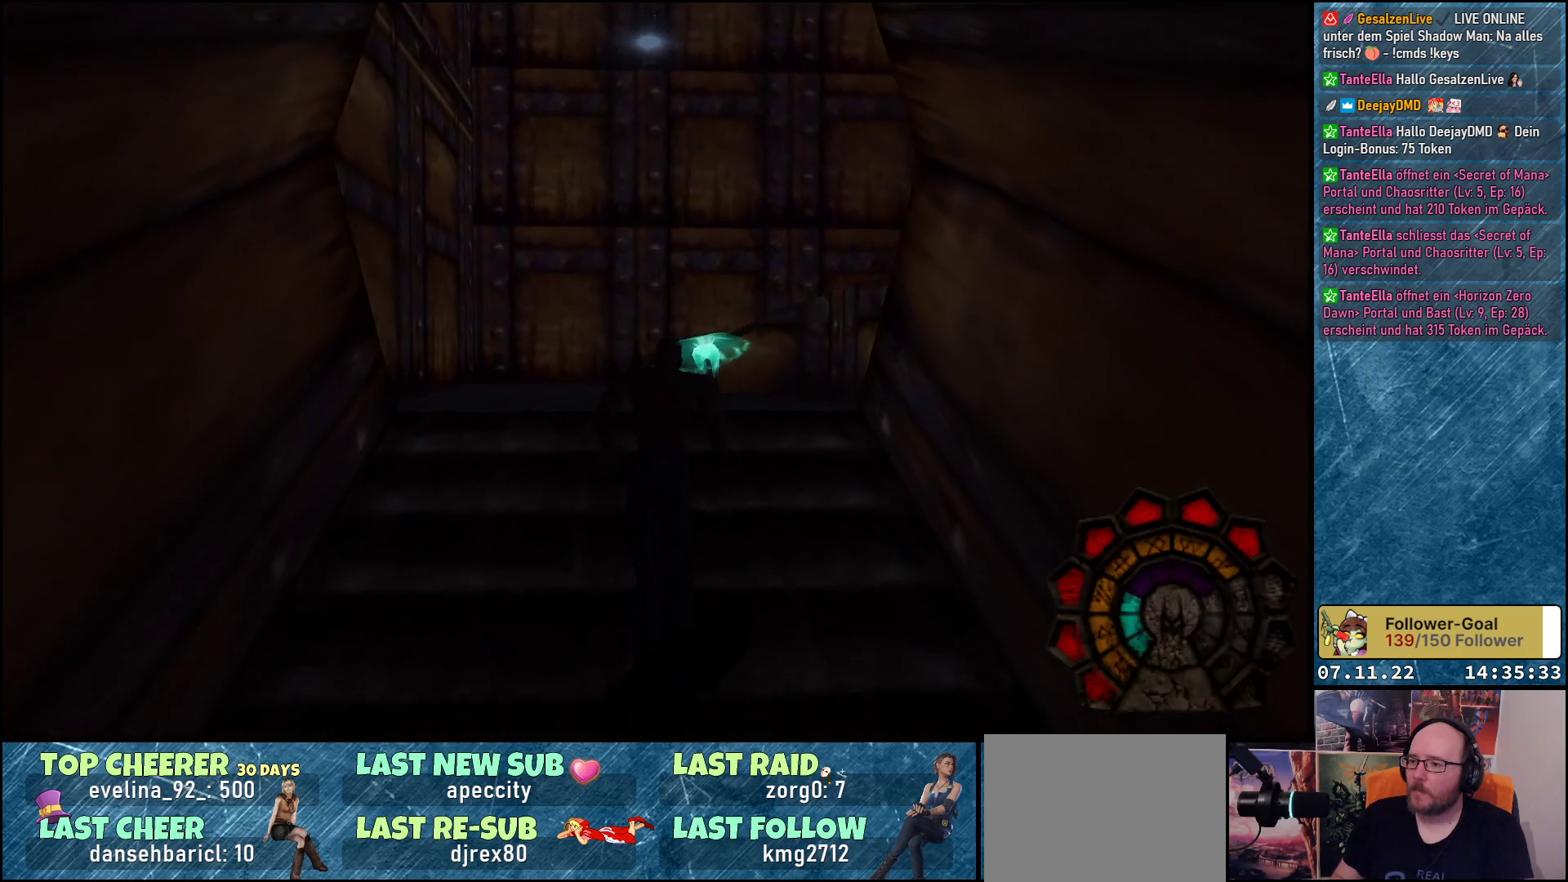
{"buttons": ["A", "DPAD_UP"], "left_stick": "center", "events": []}
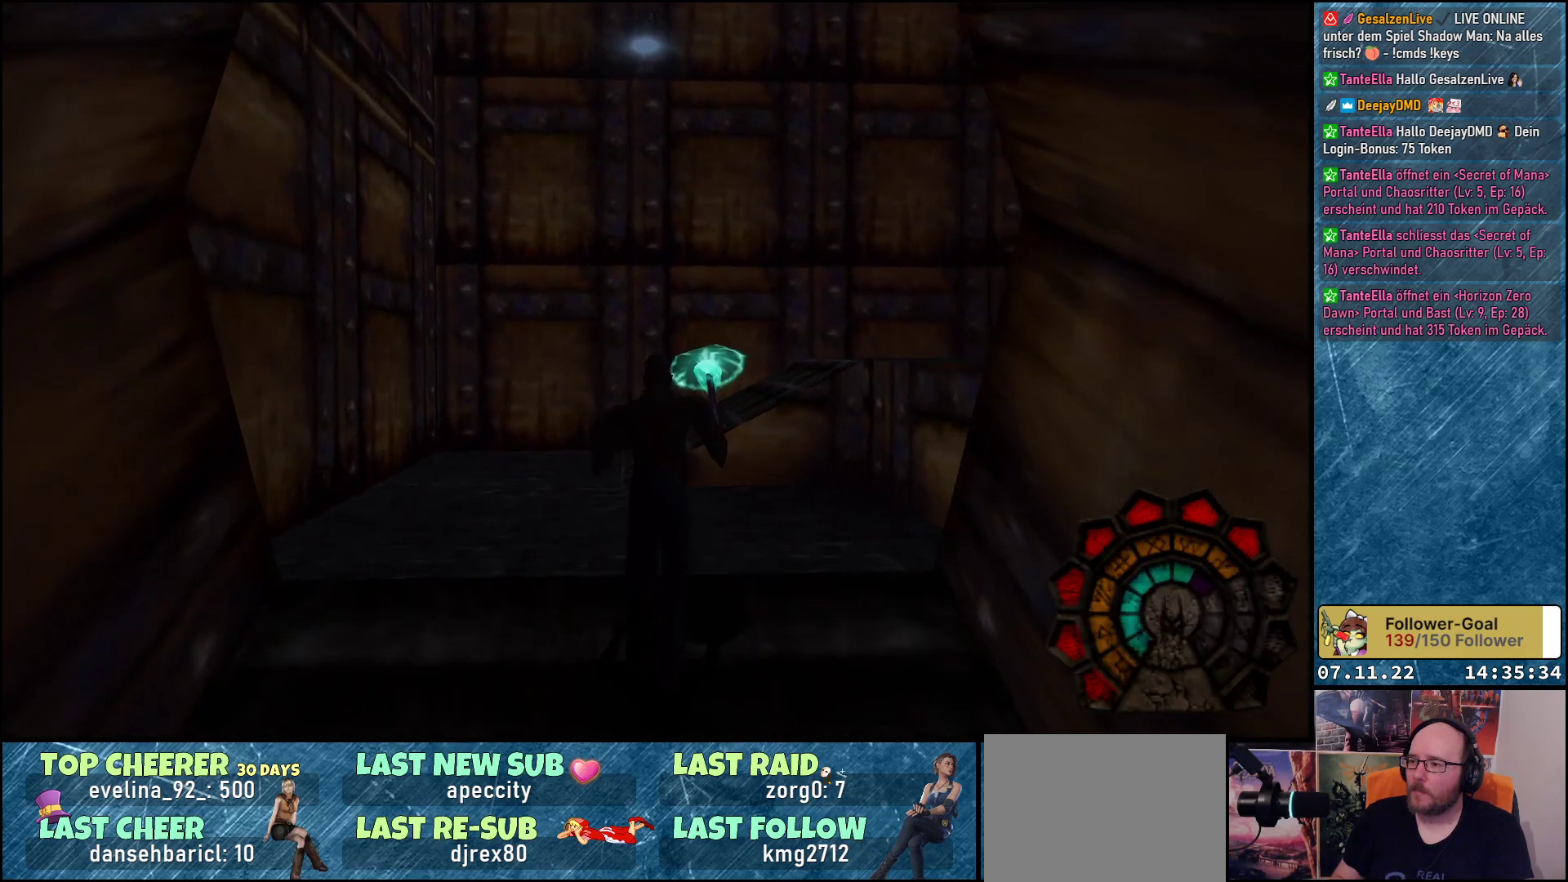
{"buttons": ["A", "DPAD_RIGHT"], "left_stick": "center", "events": [[133, "DPAD_RIGHT", "down"], [317, "DPAD_UP", "up"]]}
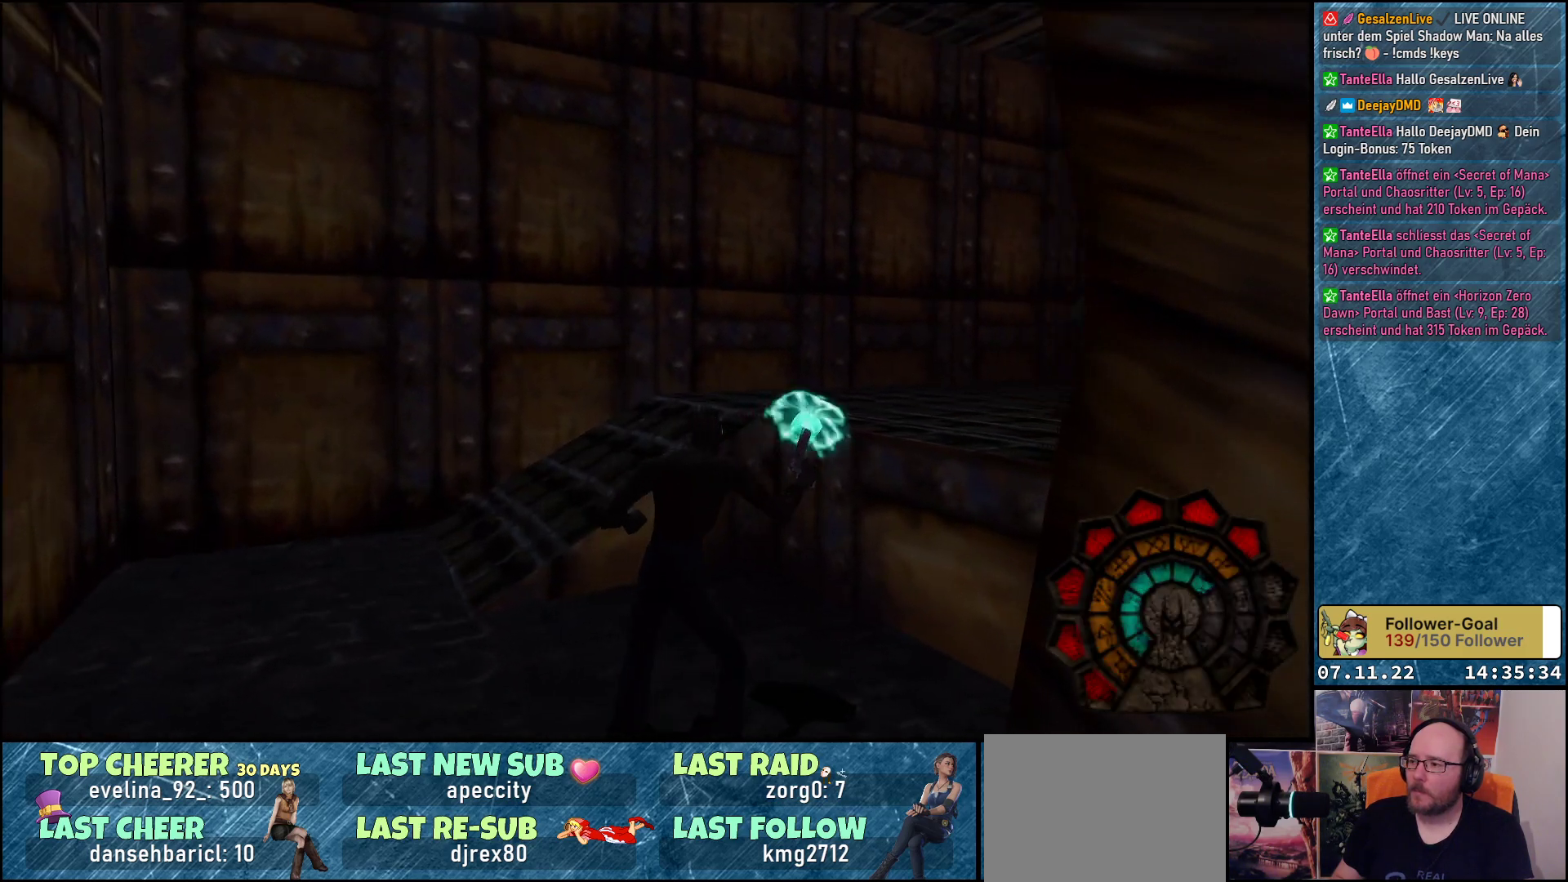
{"buttons": ["A", "R1"], "left_stick": "center", "events": [[150, "DPAD_RIGHT", "up"], [350, "R1", "down"]]}
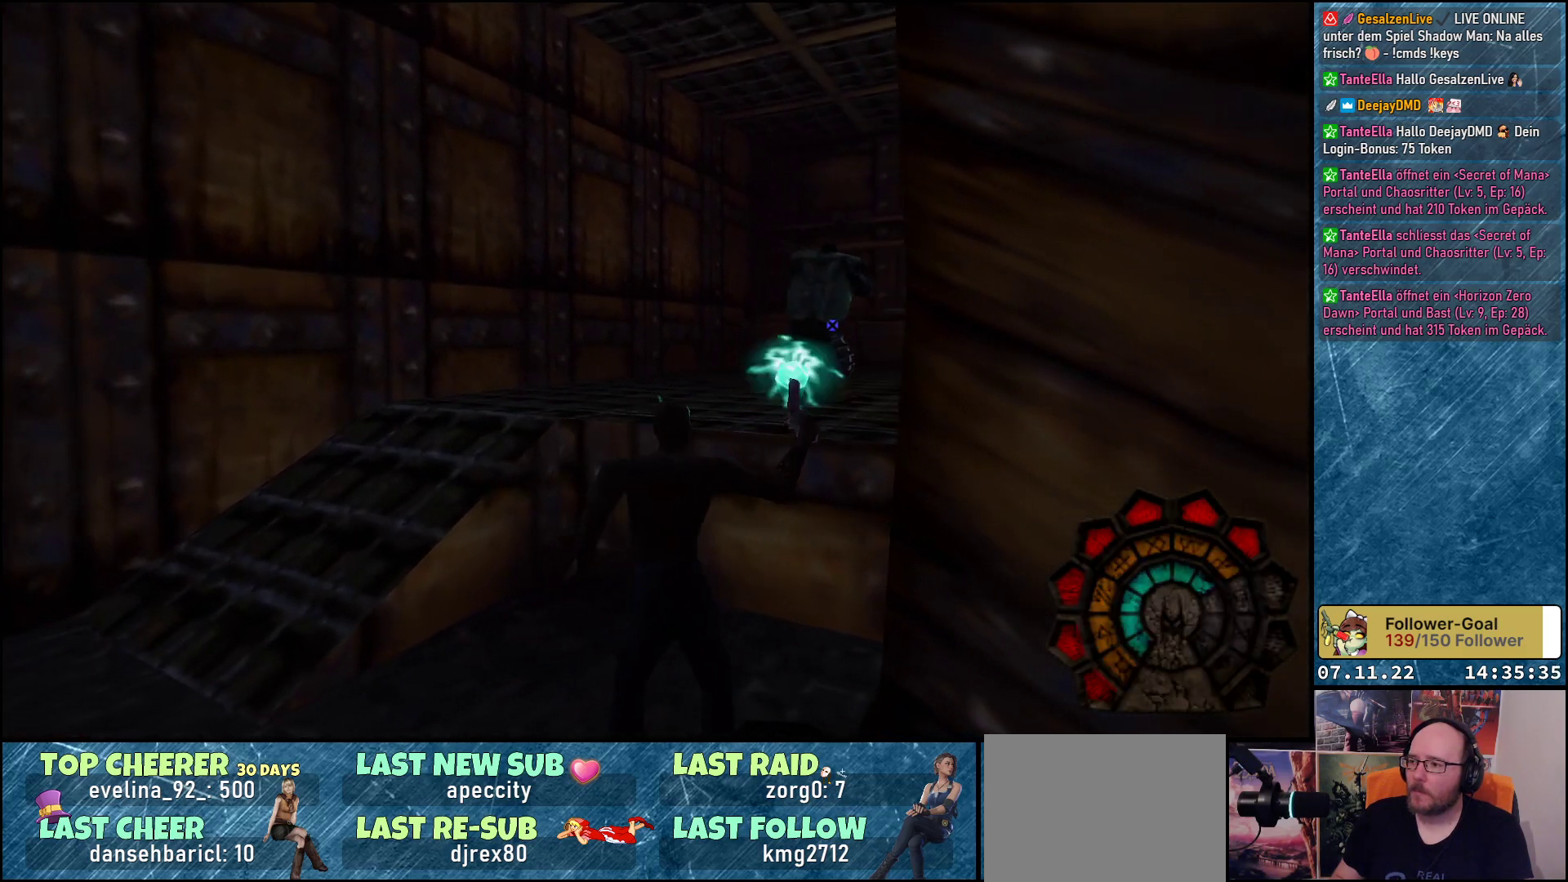
{"buttons": ["A", "R1"], "left_stick": "center", "events": [[133, "DPAD_LEFT", "down"], [283, "DPAD_LEFT", "up"], [367, "A", "up"], [417, "A", "down"]]}